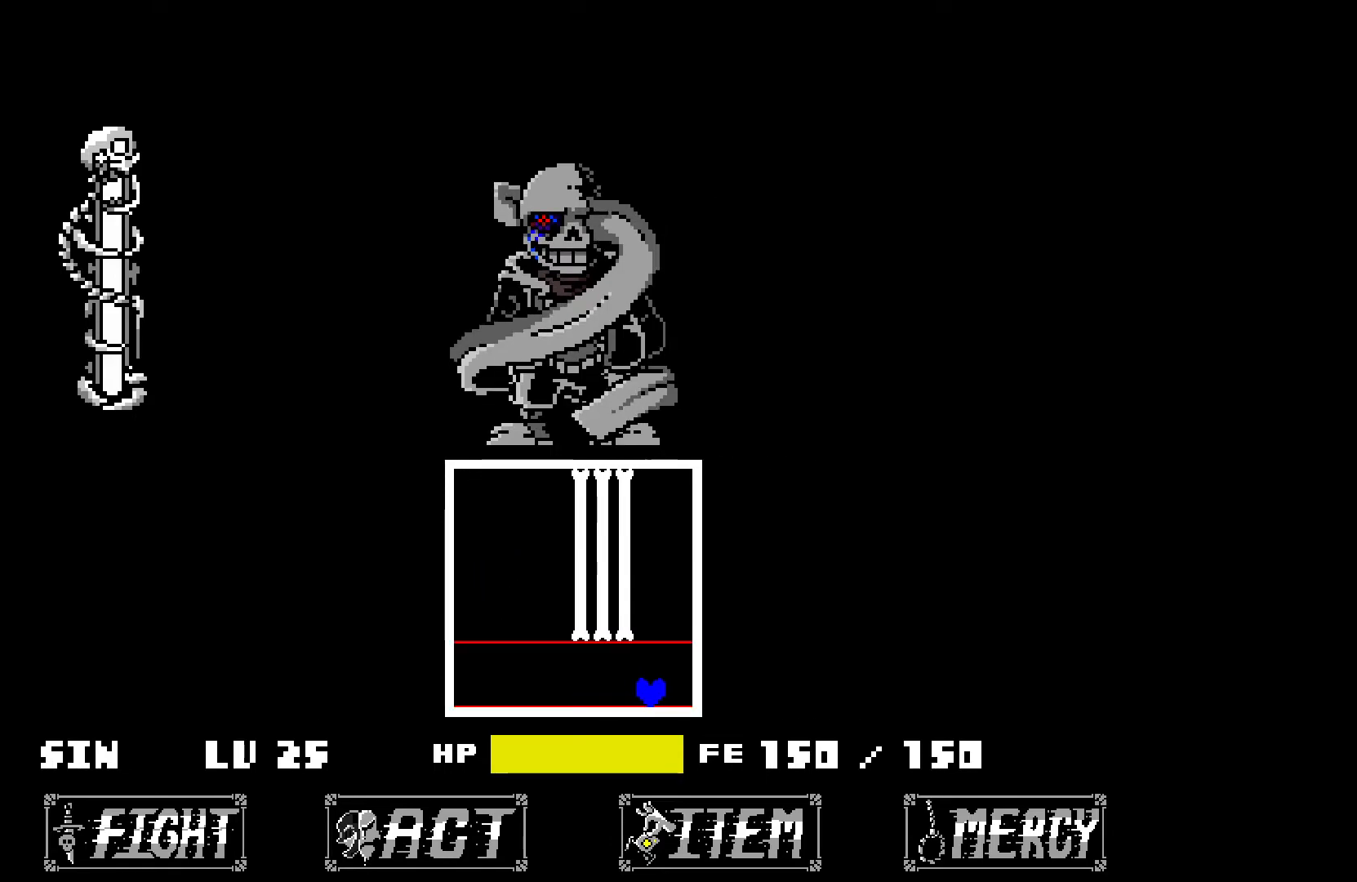
Gameplay with keyboard; each line is a JSON object with the keys held at the frame after it. "events" lists presses ("down") and releases ("up") of "down", "left", "right", "up", "x" and "z" between this image and that frame as [ms after this image, input, new state], when the widget could be followed in between. No other keys are recorded. Mouse input is not recorded.
{"keys": ["left", "up", "x"], "events": [[50, "up", "down"], [100, "left", "down"], [150, "right", "up"]]}
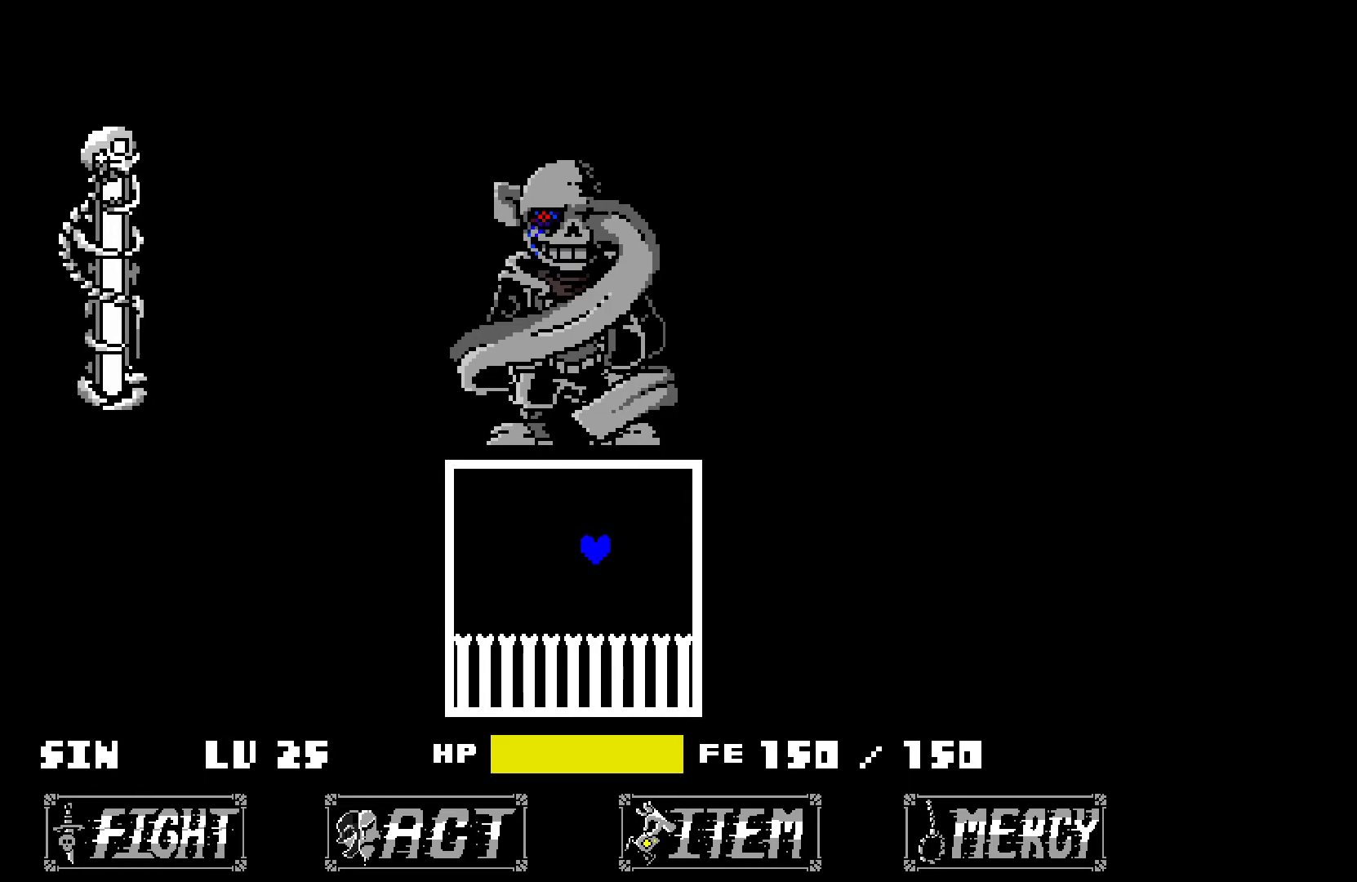
{"keys": ["right", "x"], "events": [[167, "up", "up"], [317, "right", "down"], [350, "left", "up"]]}
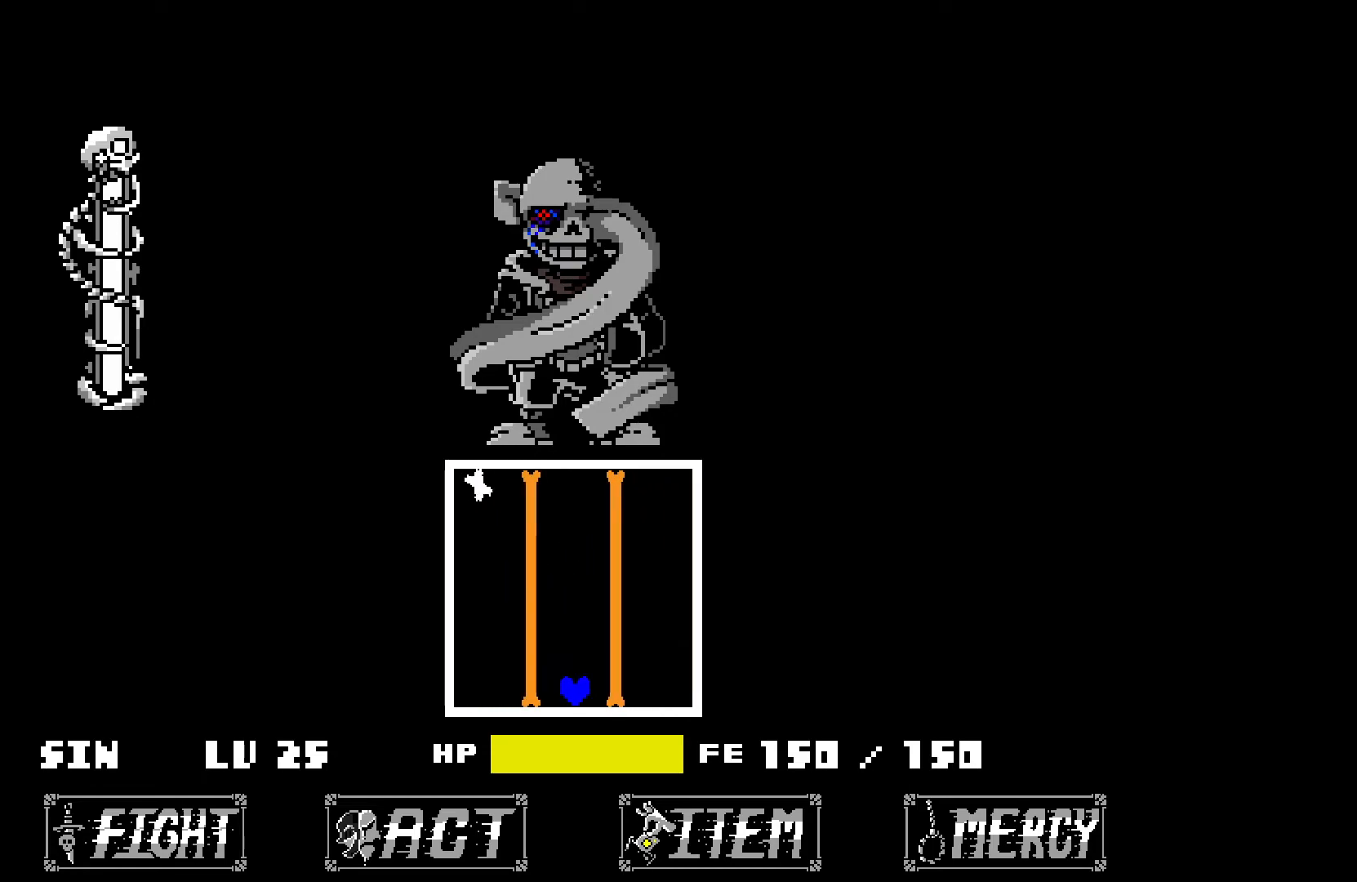
{"keys": ["right", "x"], "events": [[50, "up", "down"], [150, "left", "down"], [150, "right", "up"], [183, "up", "up"], [383, "right", "down"], [433, "left", "up"]]}
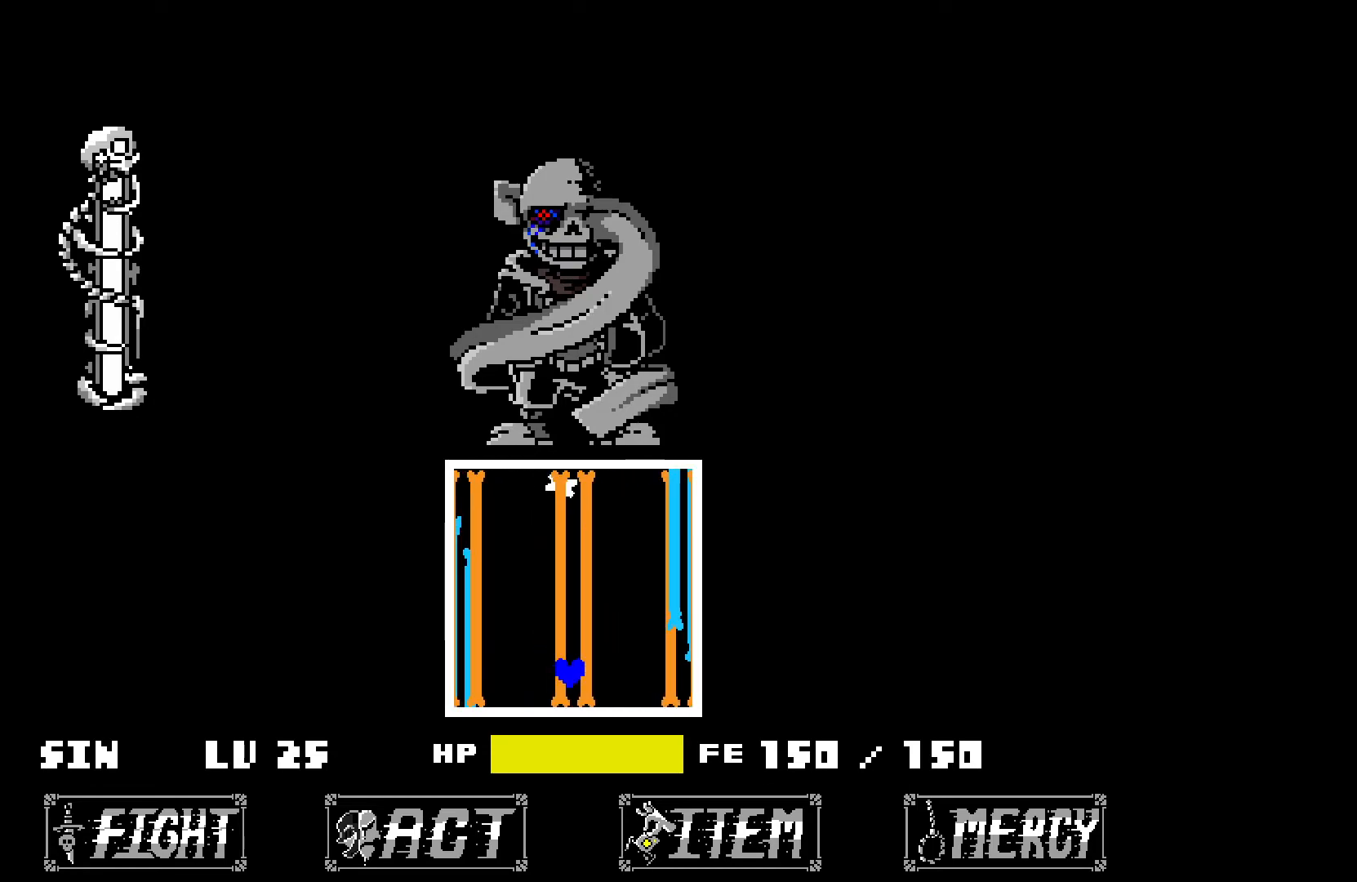
{"keys": ["right", "x"], "events": [[167, "up", "down"], [217, "left", "down"], [217, "right", "up"], [217, "up", "up"], [450, "right", "down"], [500, "left", "up"]]}
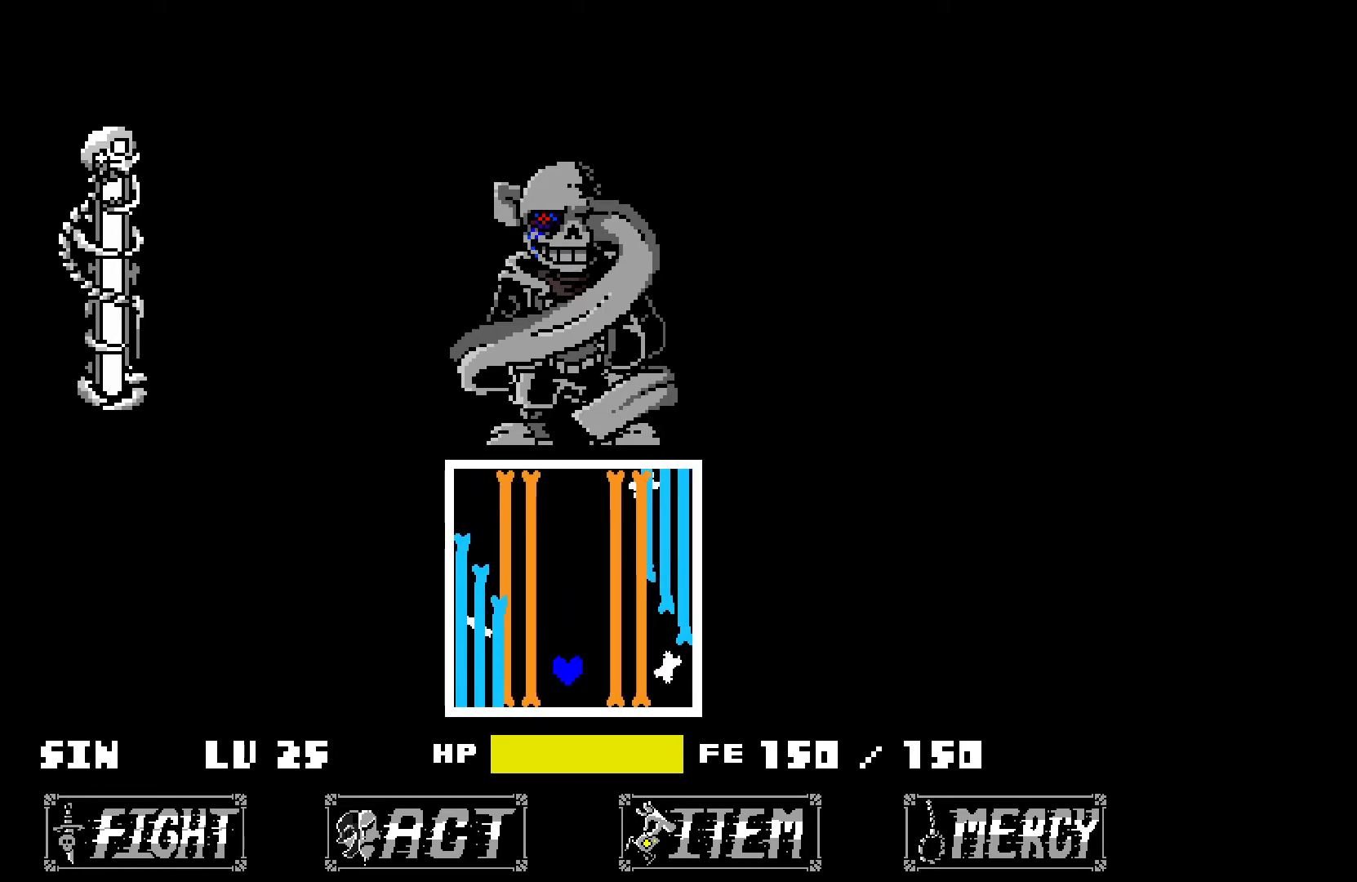
{"keys": ["right", "x"], "events": [[233, "up", "down"], [333, "up", "up"]]}
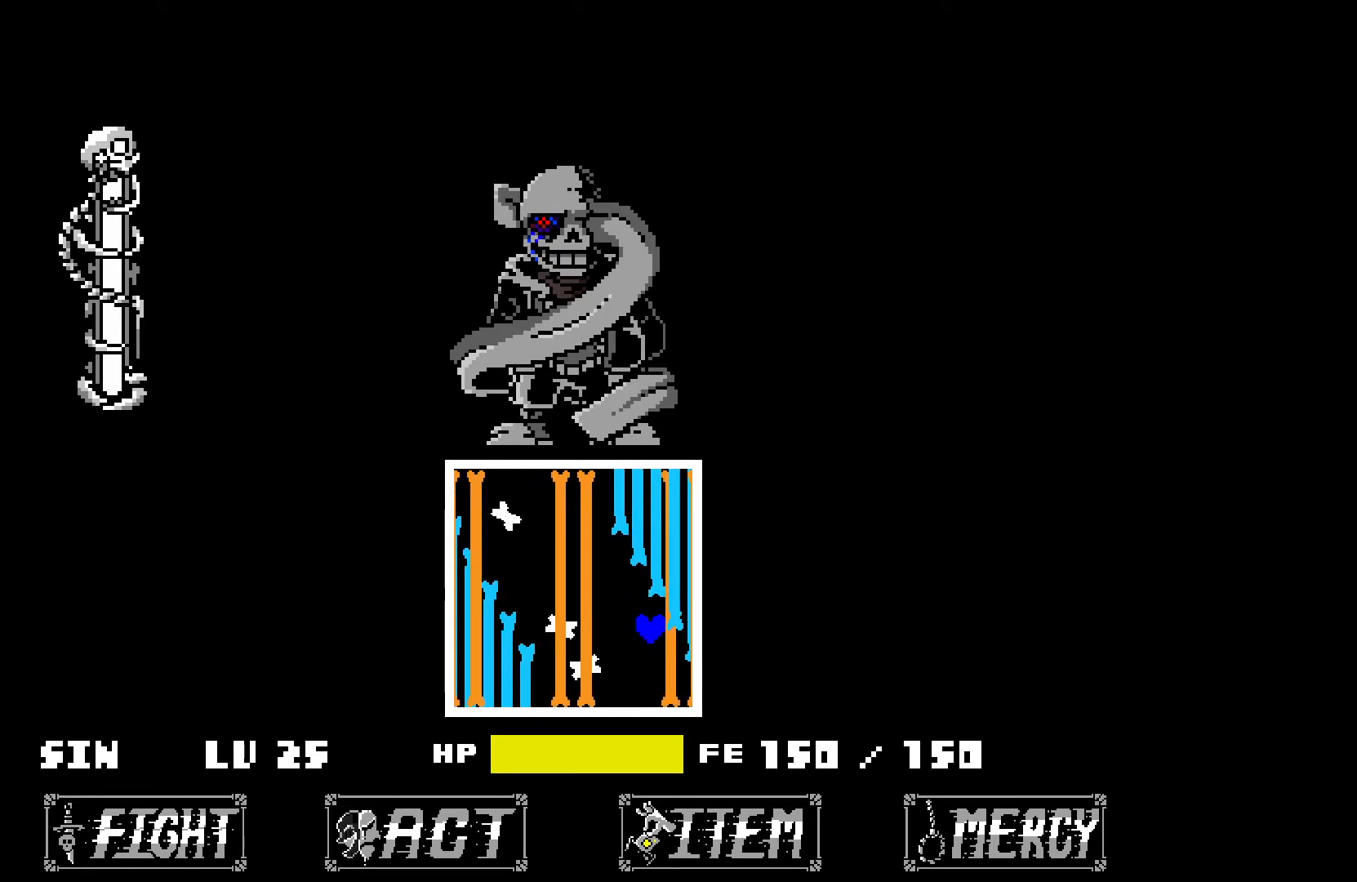
{"keys": ["left", "right", "up", "x"], "events": [[117, "left", "down"], [117, "right", "up"], [450, "up", "down"], [500, "right", "down"]]}
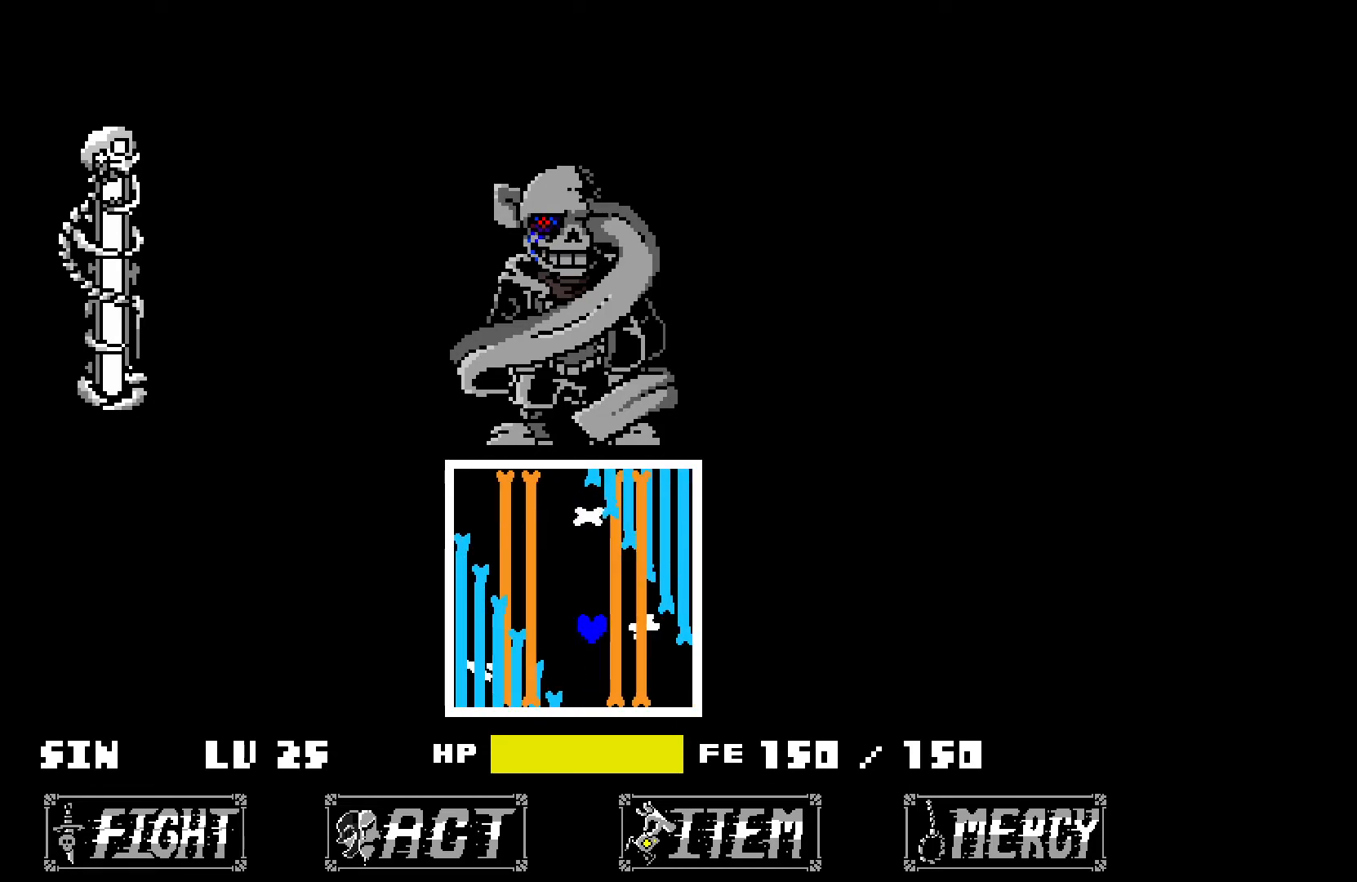
{"keys": ["right", "up", "x"], "events": [[33, "left", "up"], [33, "up", "up"], [283, "left", "down"], [283, "right", "up"], [417, "right", "down"], [467, "left", "up"], [467, "up", "down"]]}
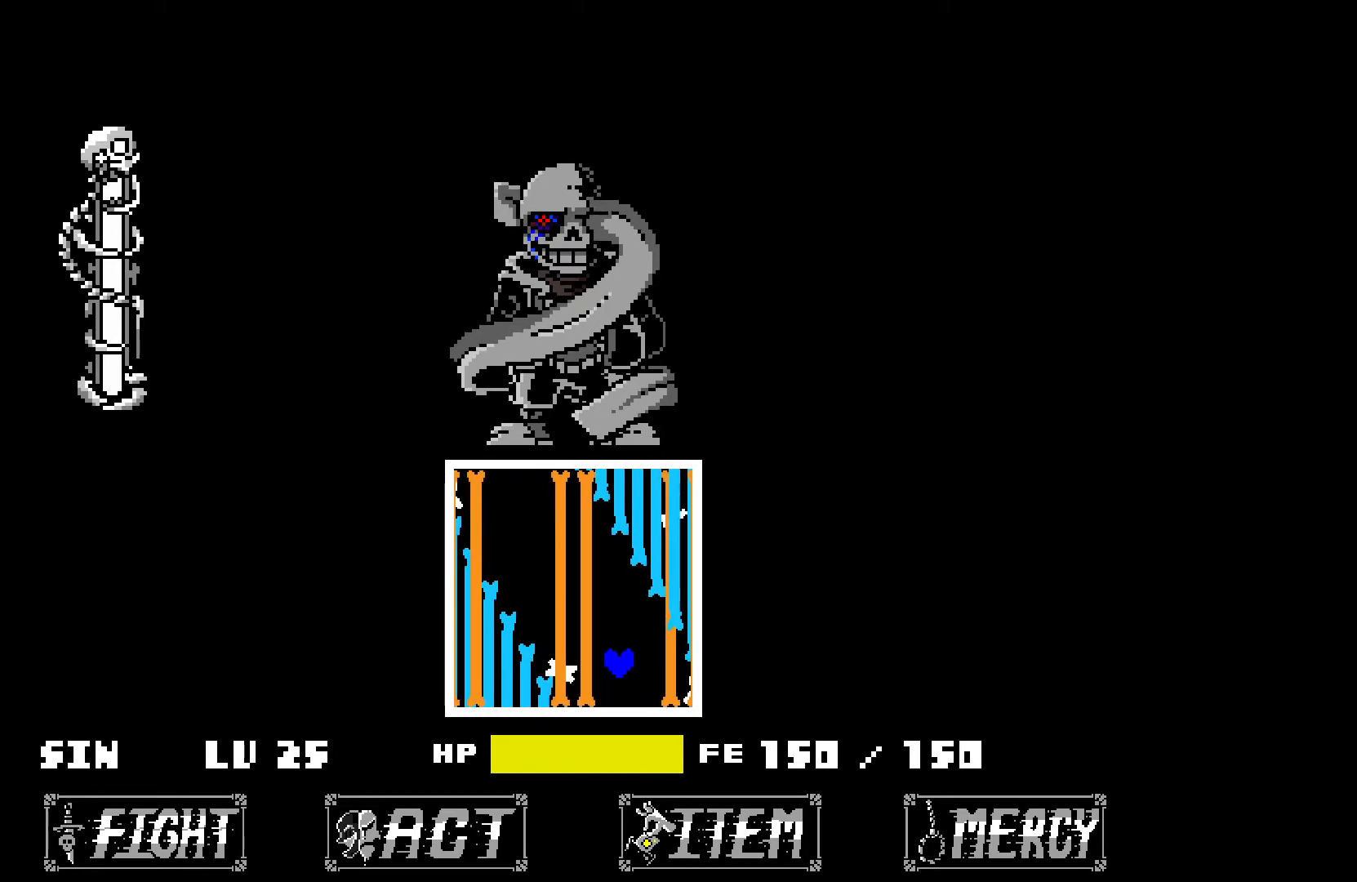
{"keys": ["right", "x"], "events": [[17, "left", "down"], [67, "right", "up"], [167, "up", "up"], [400, "left", "up"], [400, "right", "down"]]}
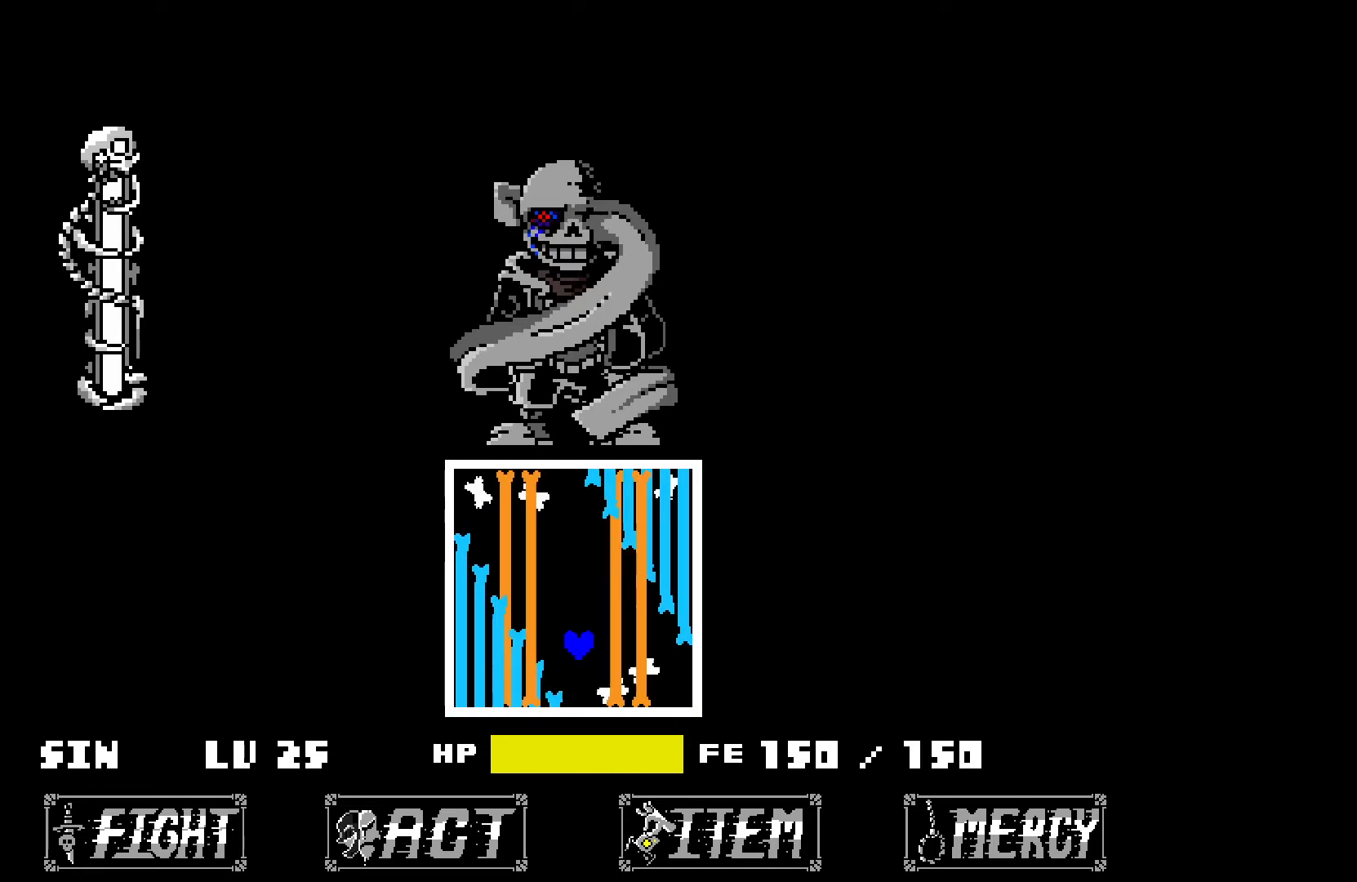
{"keys": ["right", "x"], "events": [[50, "left", "down"], [50, "up", "down"], [83, "right", "up"], [183, "right", "down"], [283, "left", "up"], [283, "up", "up"]]}
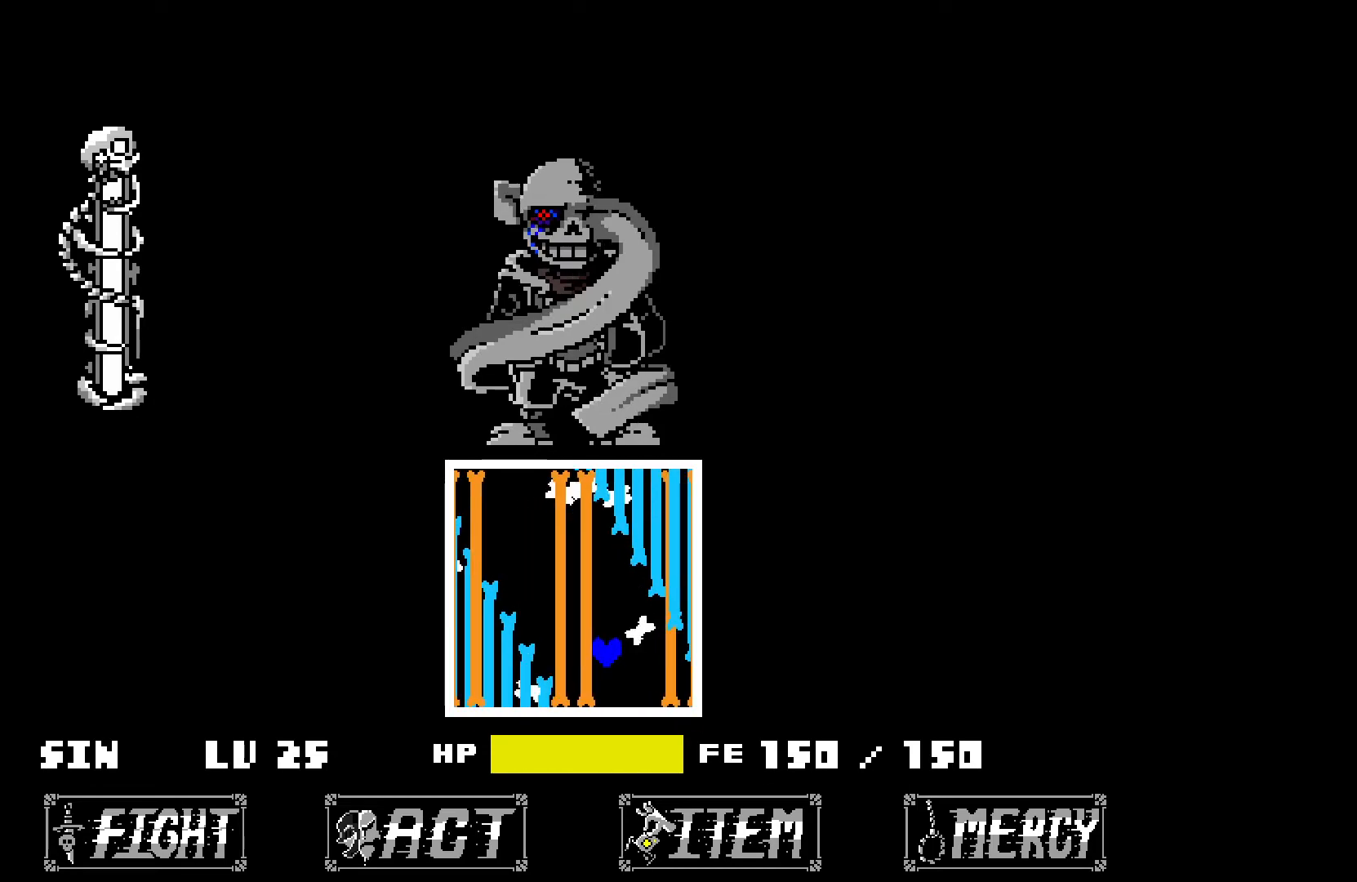
{"keys": ["left", "x"], "events": [[17, "left", "down"], [67, "right", "up"], [200, "left", "up"], [200, "right", "down"], [400, "left", "down"], [400, "up", "down"], [433, "right", "up"], [433, "up", "up"]]}
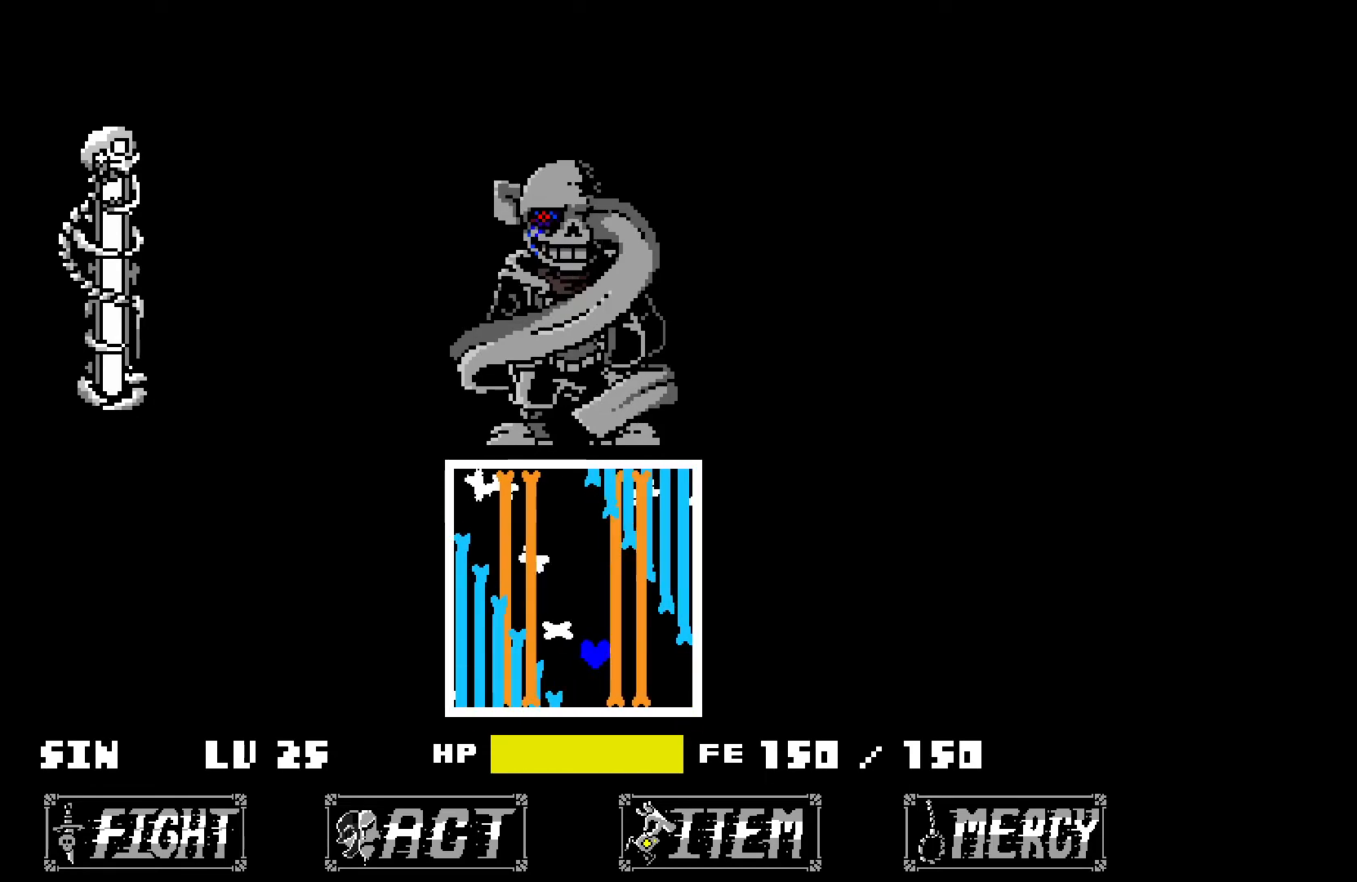
{"keys": ["left", "x"], "events": [[133, "left", "up"], [133, "right", "down"], [267, "up", "down"], [317, "left", "down"], [367, "right", "up"], [367, "up", "up"]]}
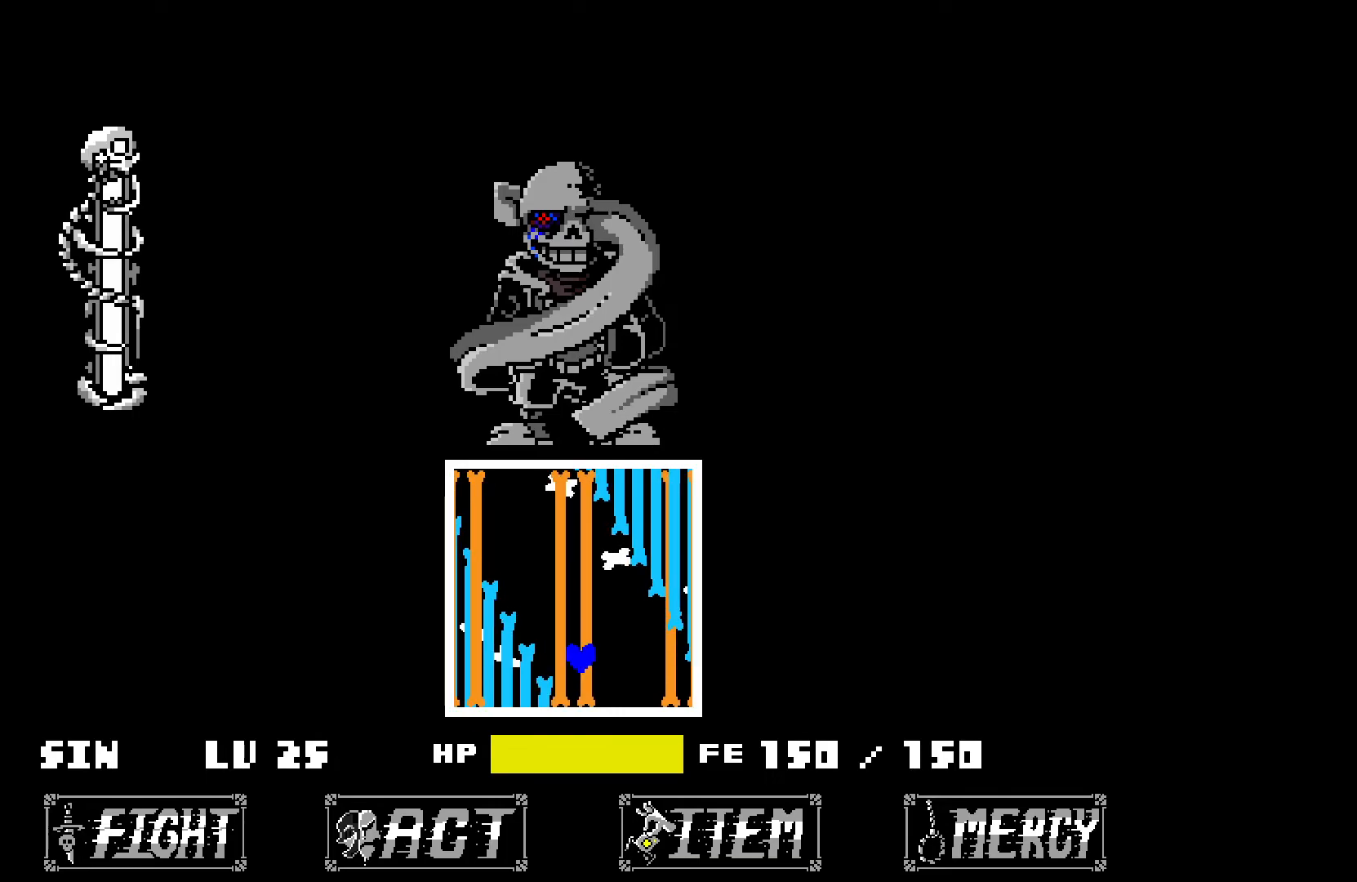
{"keys": ["left", "x"], "events": [[50, "right", "down"], [100, "left", "up"], [250, "up", "down"], [300, "left", "down"], [300, "right", "up"], [383, "up", "up"]]}
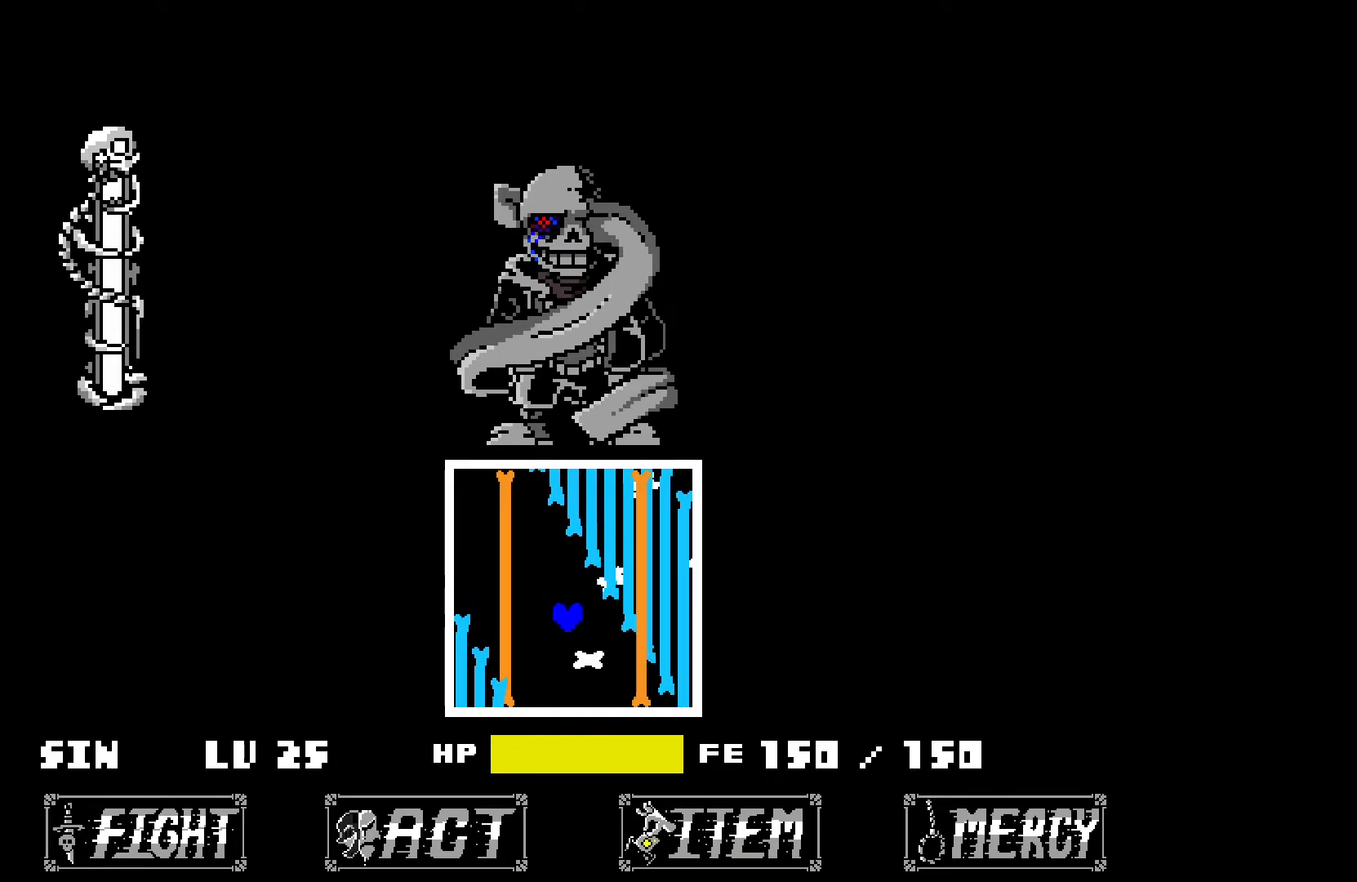
{"keys": [], "events": [[167, "right", "down"], [267, "left", "up"], [317, "right", "up"], [317, "x", "up"]]}
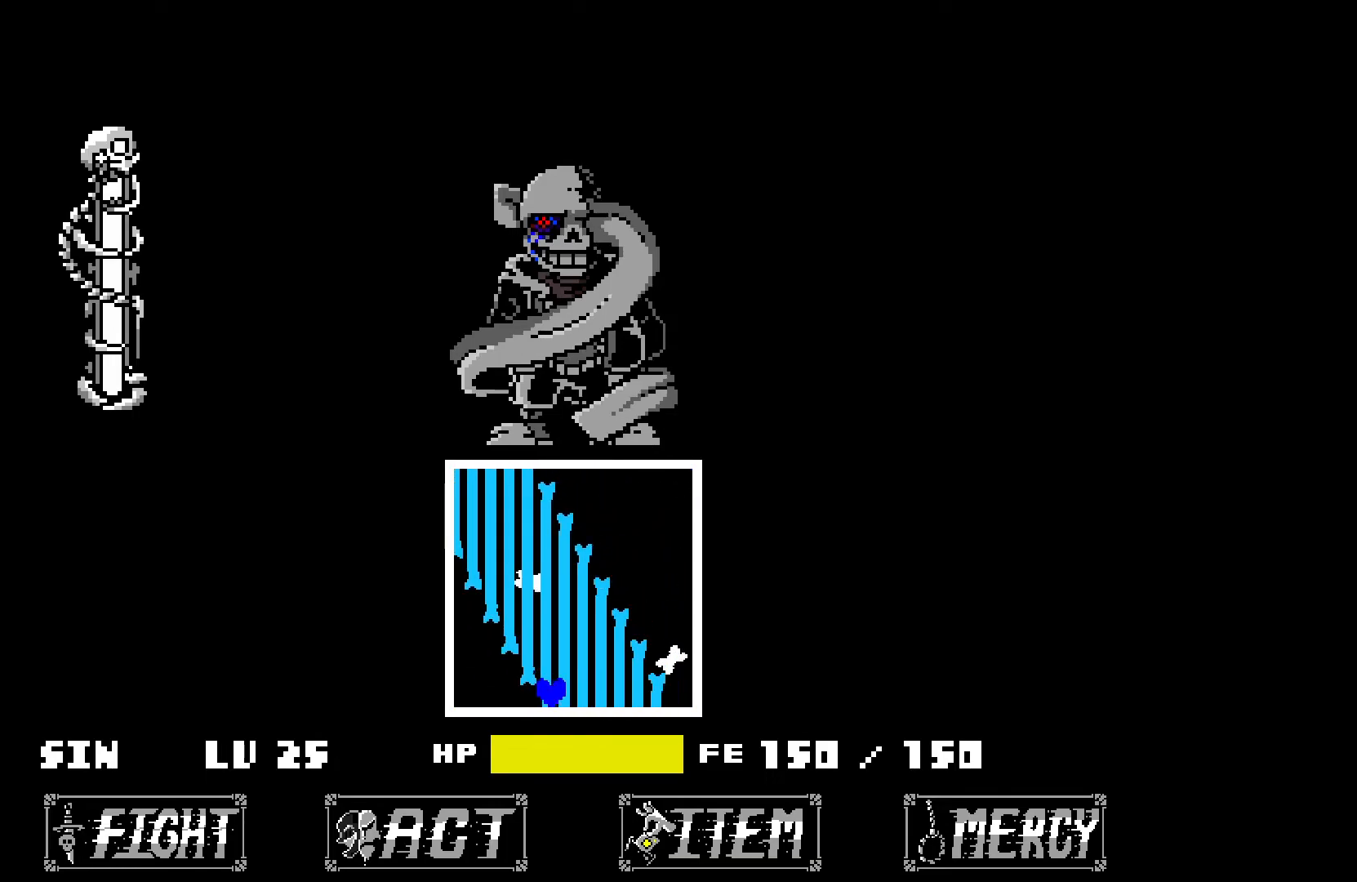
{"keys": [], "events": []}
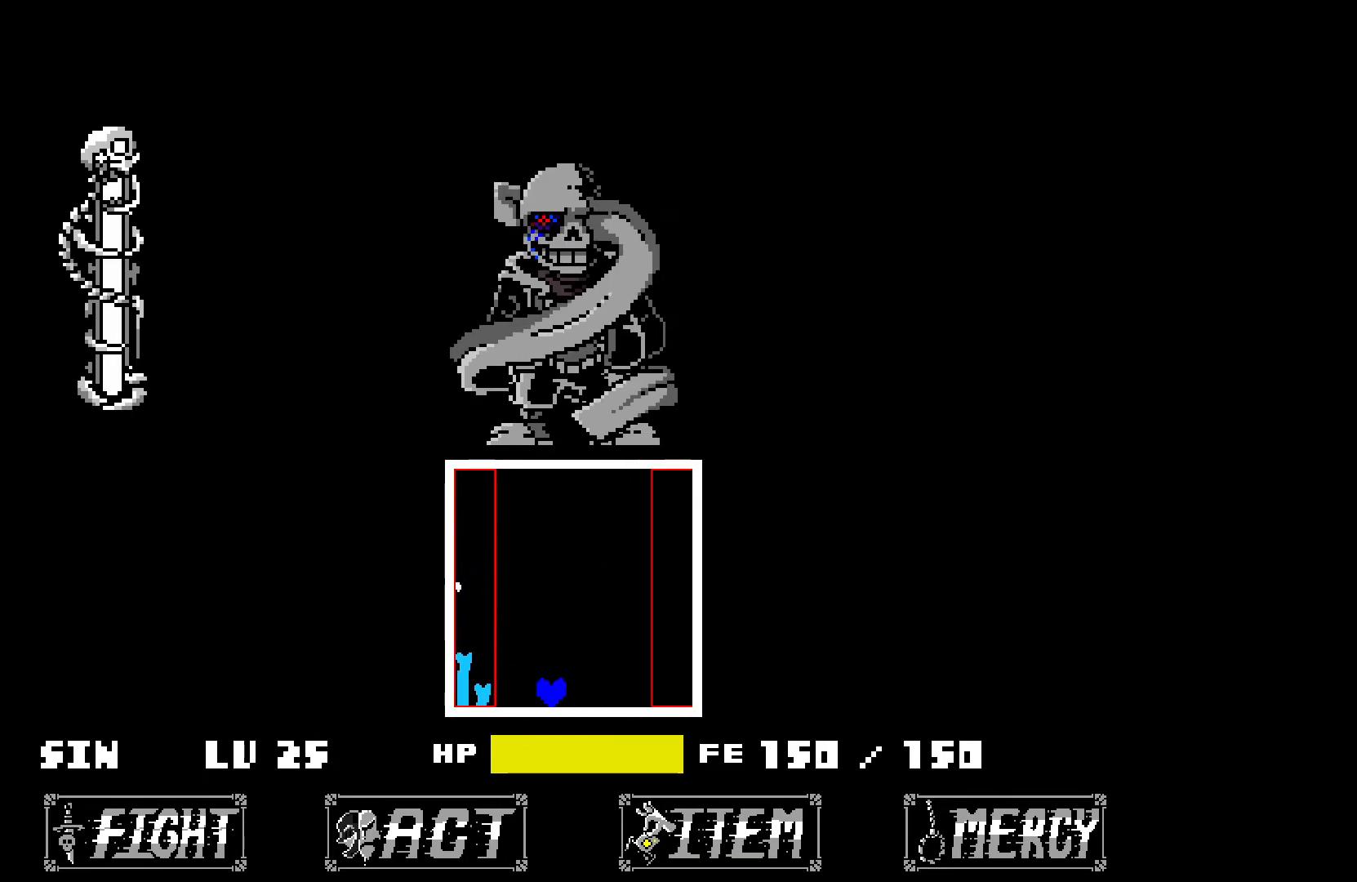
{"keys": [], "events": [[33, "up", "down"], [267, "up", "up"]]}
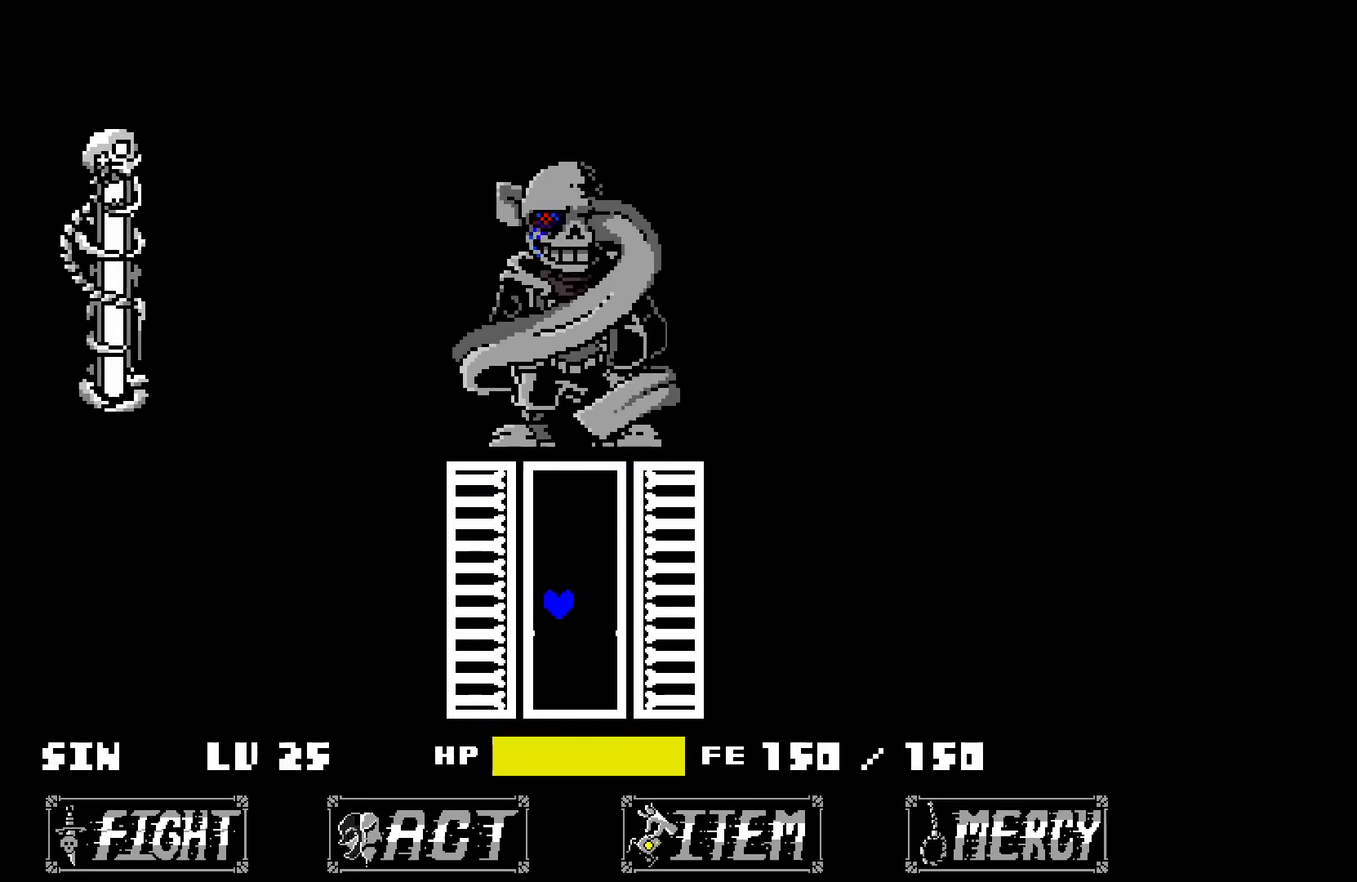
{"keys": [], "events": [[150, "right", "down"], [200, "right", "up"]]}
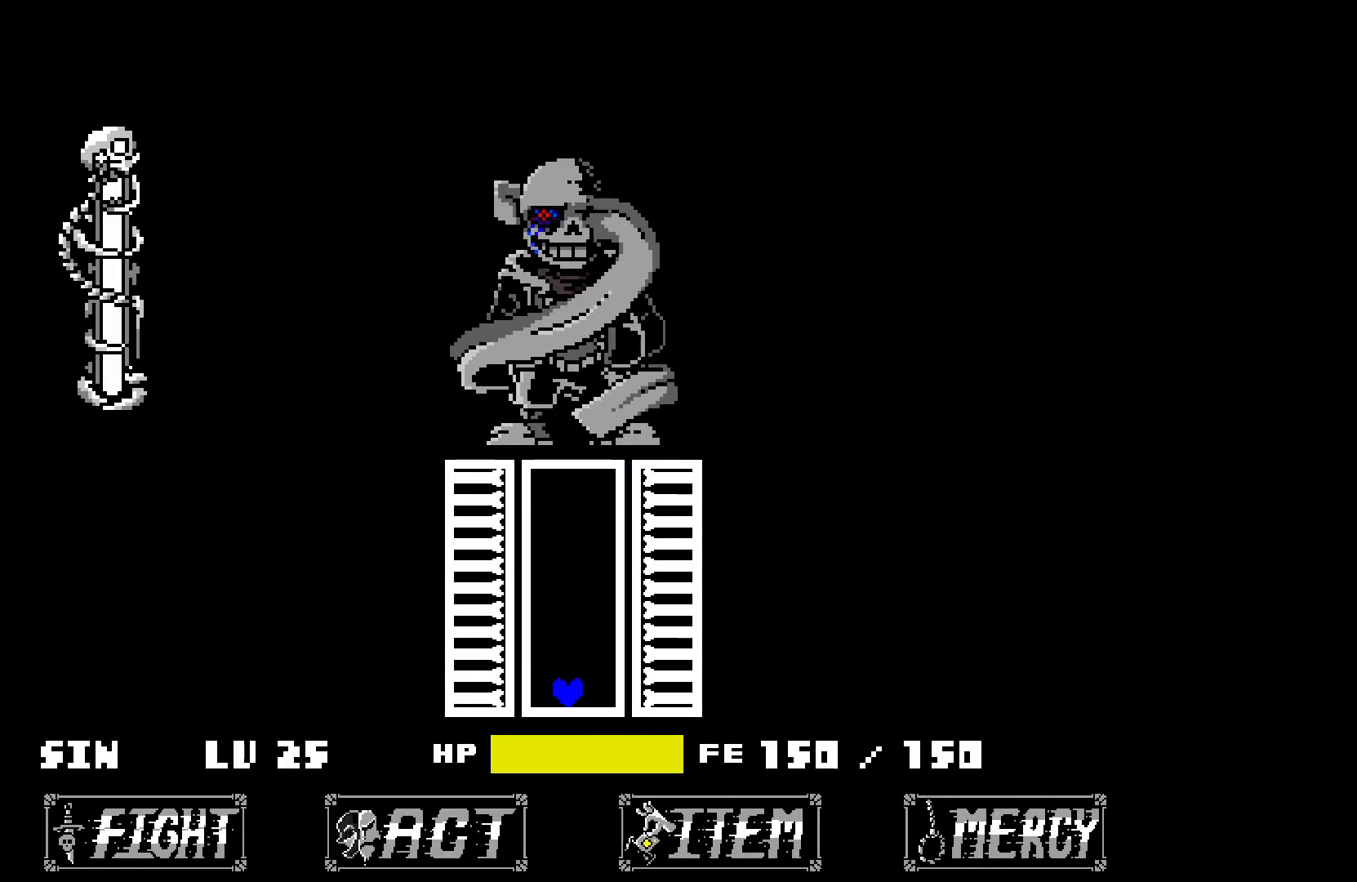
{"keys": [], "events": []}
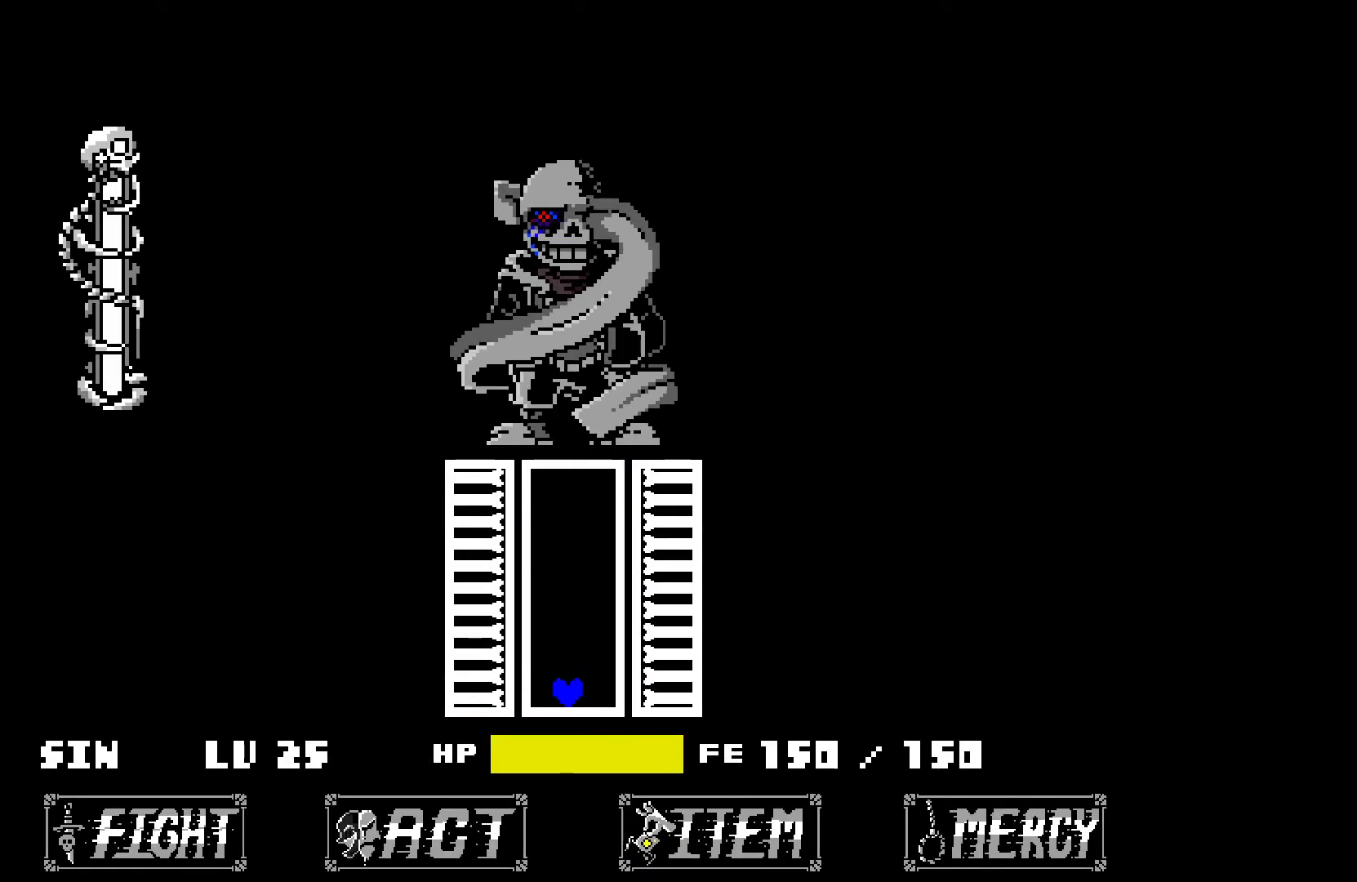
{"keys": ["z"], "events": [[50, "z", "down"], [133, "z", "up"], [233, "z", "down"], [333, "z", "up"], [433, "z", "down"]]}
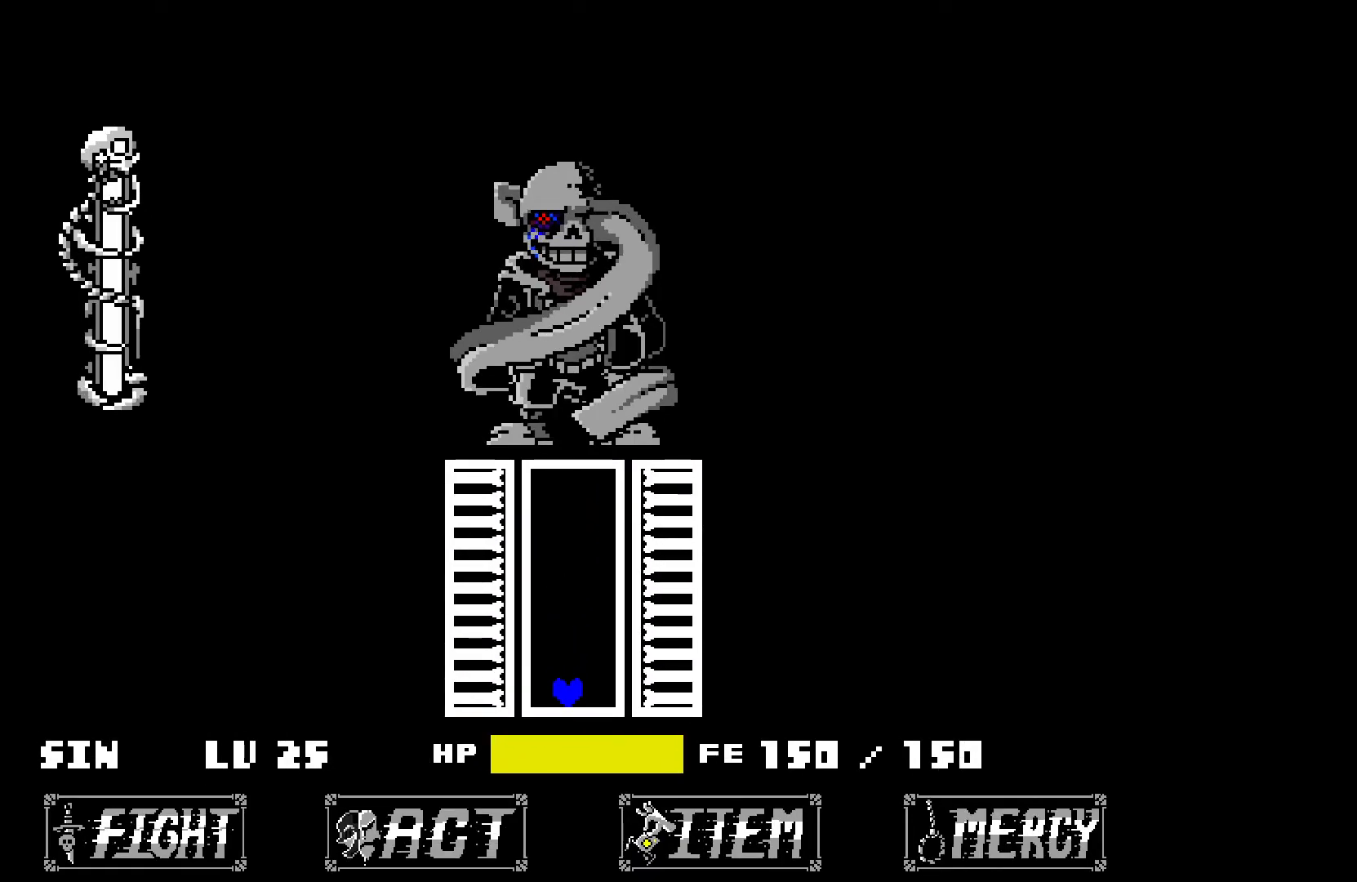
{"keys": ["z"], "events": [[17, "z", "up"], [117, "z", "down"], [217, "z", "up"], [300, "z", "down"], [400, "z", "up"], [450, "z", "down"]]}
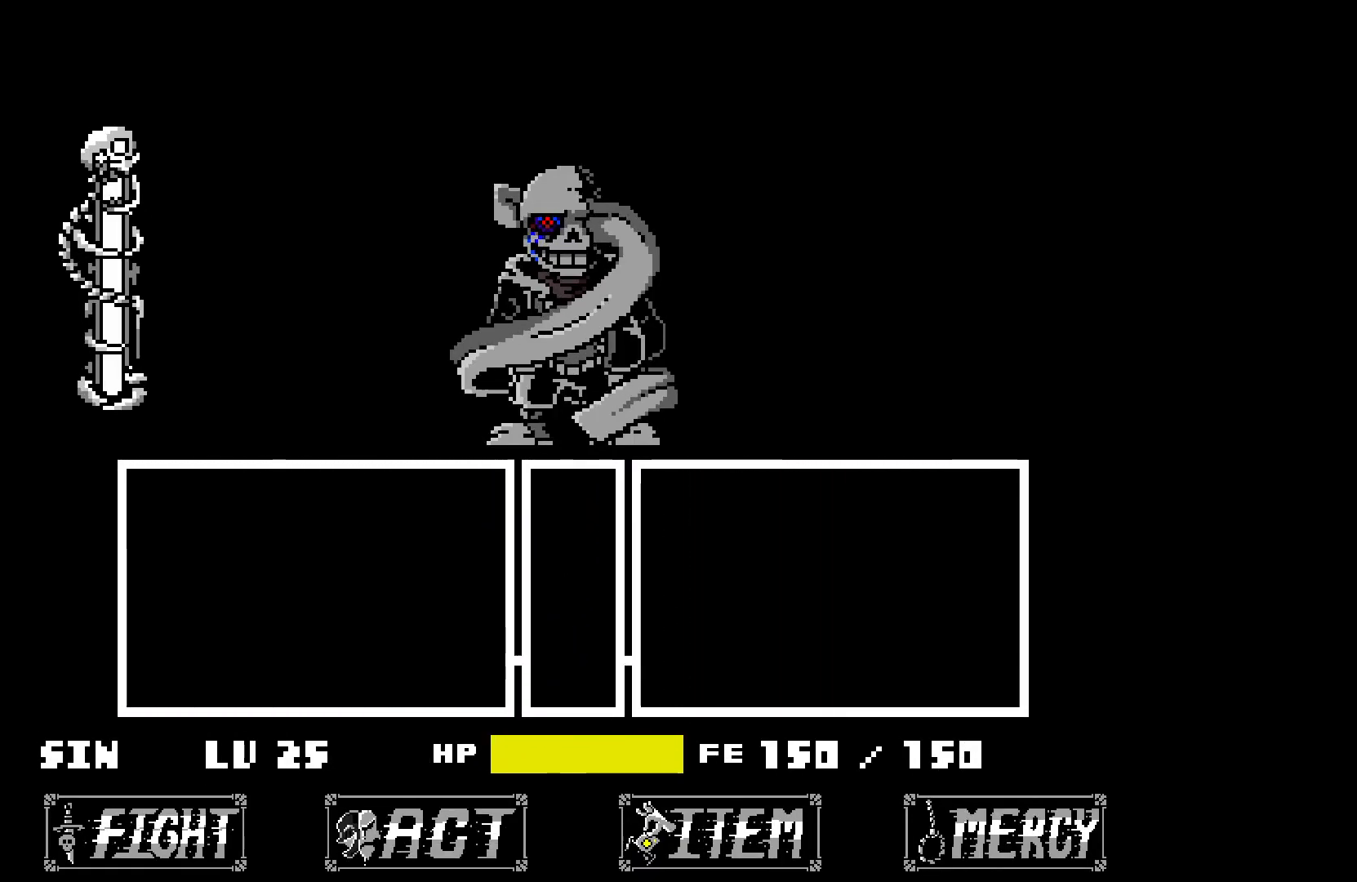
{"keys": ["z"], "events": [[50, "z", "up"], [133, "z", "down"], [233, "z", "up"], [333, "z", "down"], [383, "z", "up"], [433, "z", "down"]]}
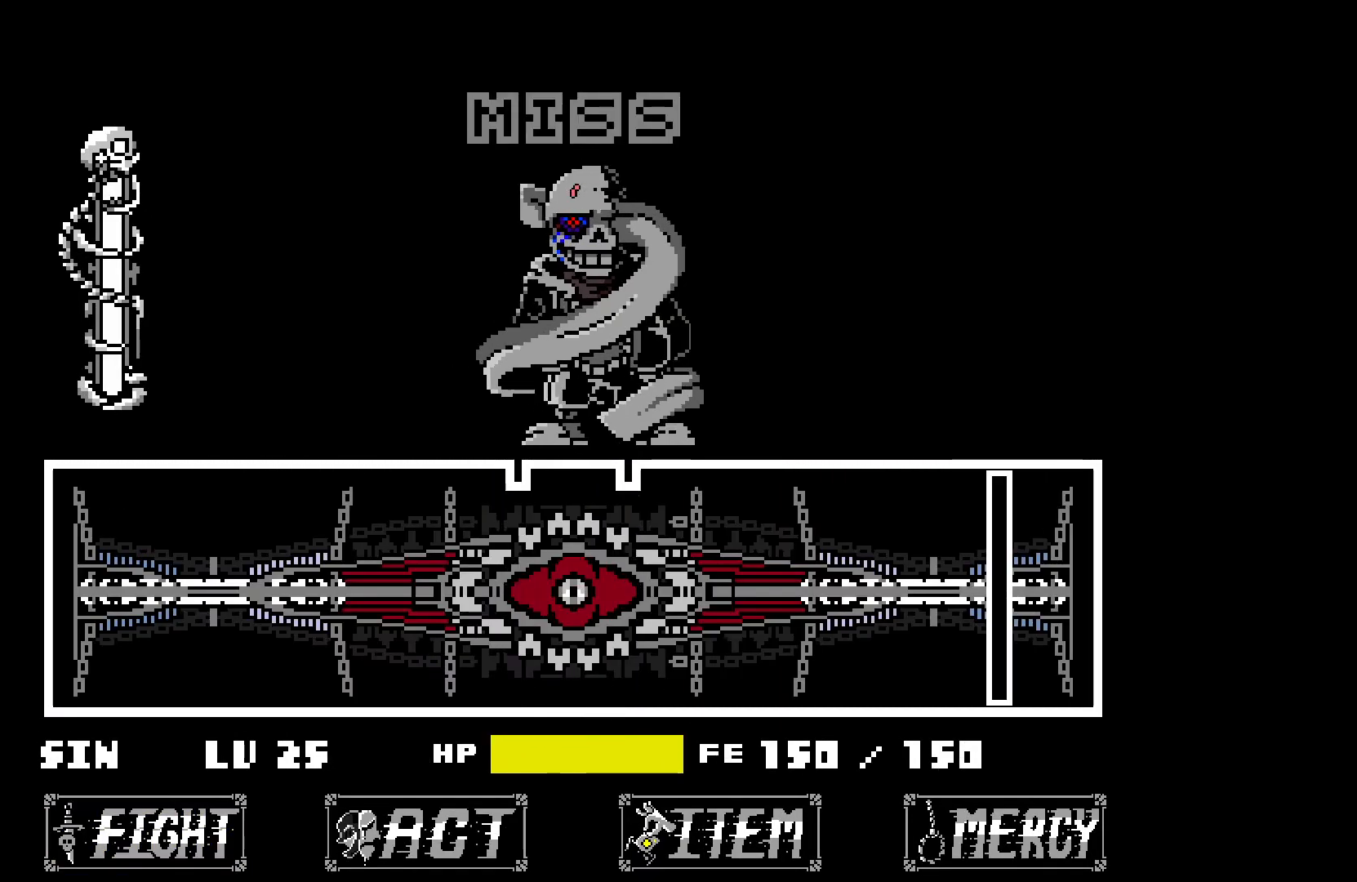
{"keys": [], "events": [[17, "z", "up"], [117, "z", "down"], [217, "z", "up"]]}
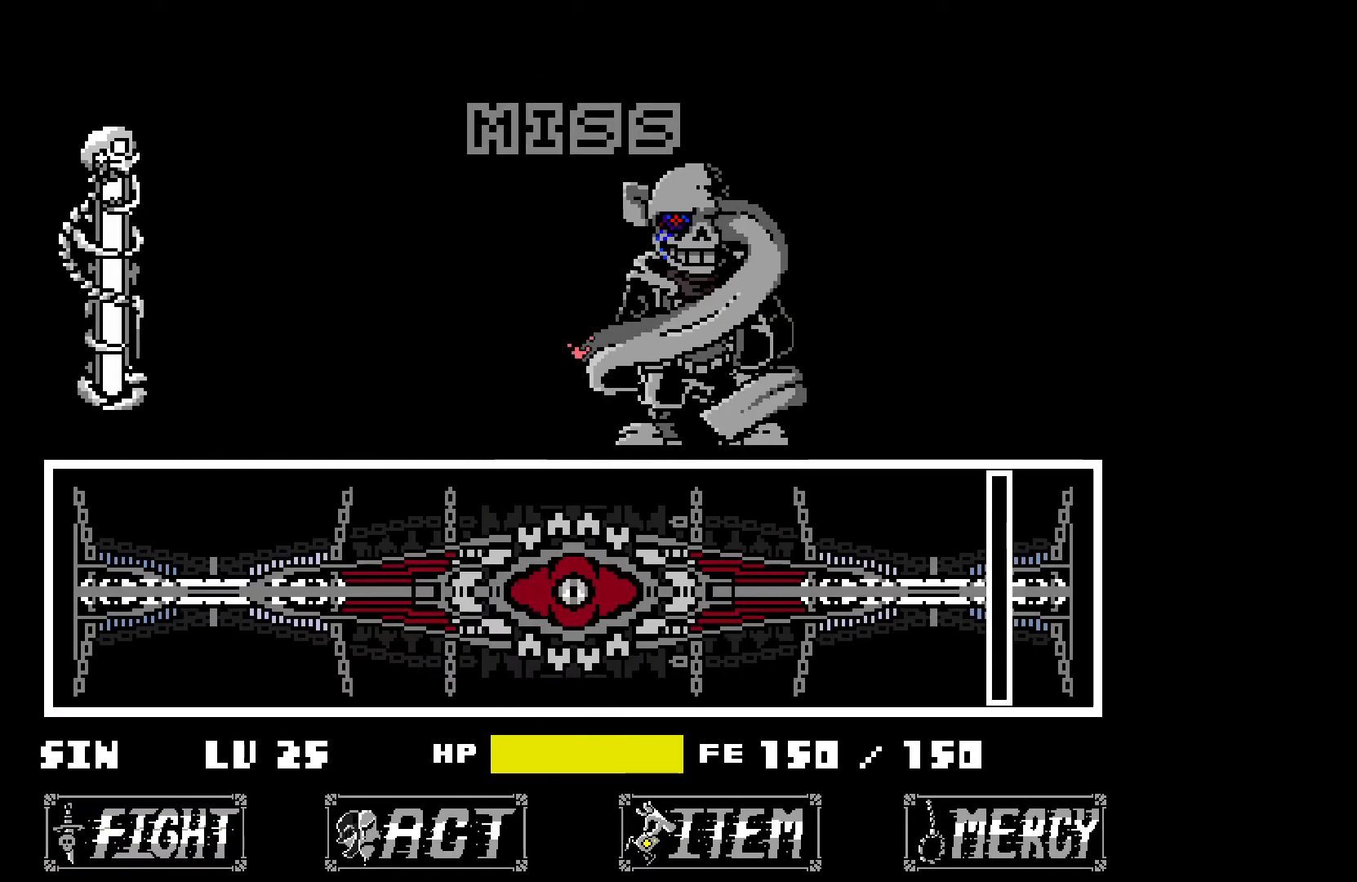
{"keys": [], "events": []}
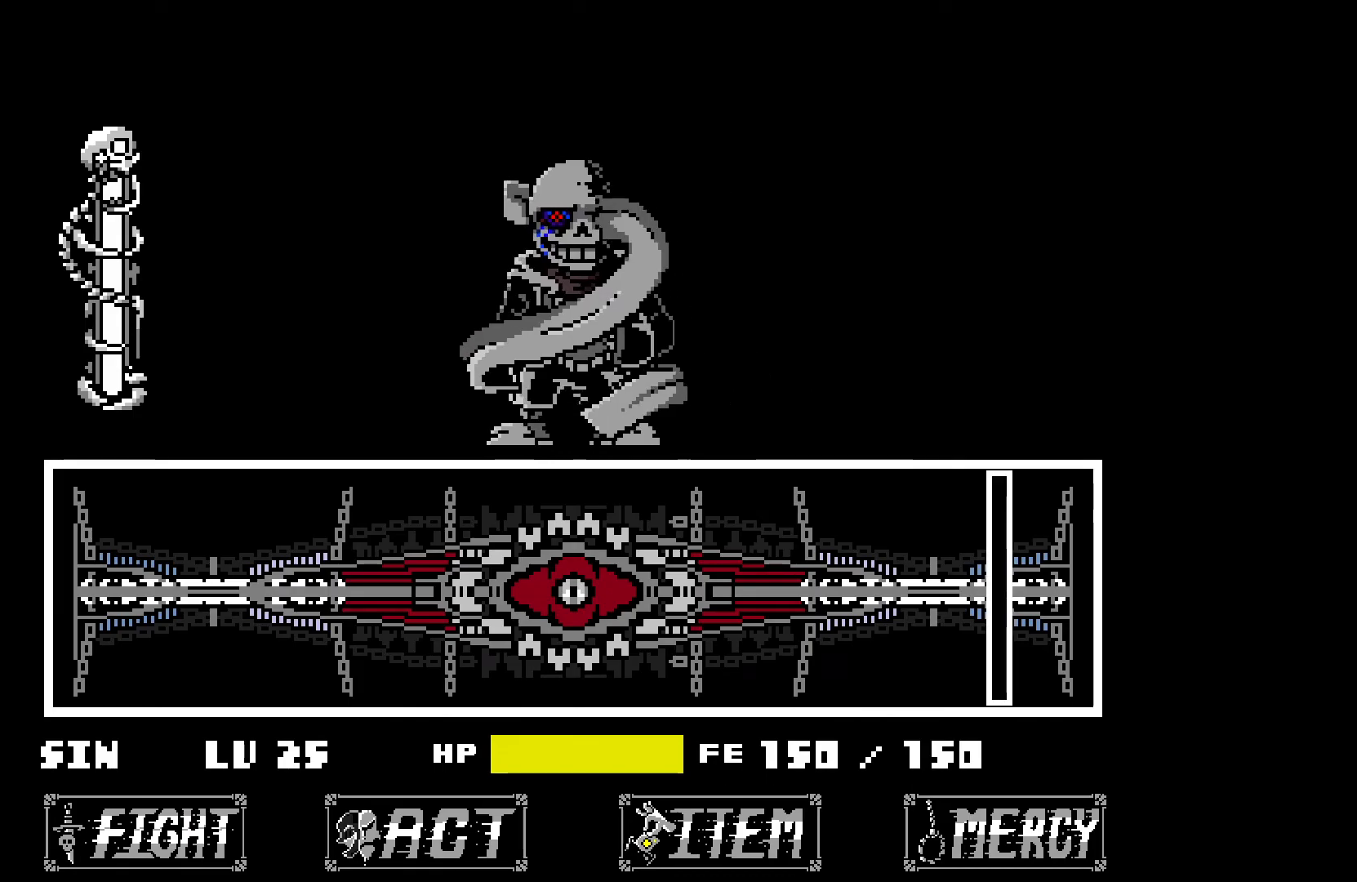
{"keys": ["x"], "events": [[167, "z", "down"], [217, "x", "down"], [250, "z", "up"], [350, "x", "up"], [350, "z", "down"], [450, "x", "down"], [450, "z", "up"]]}
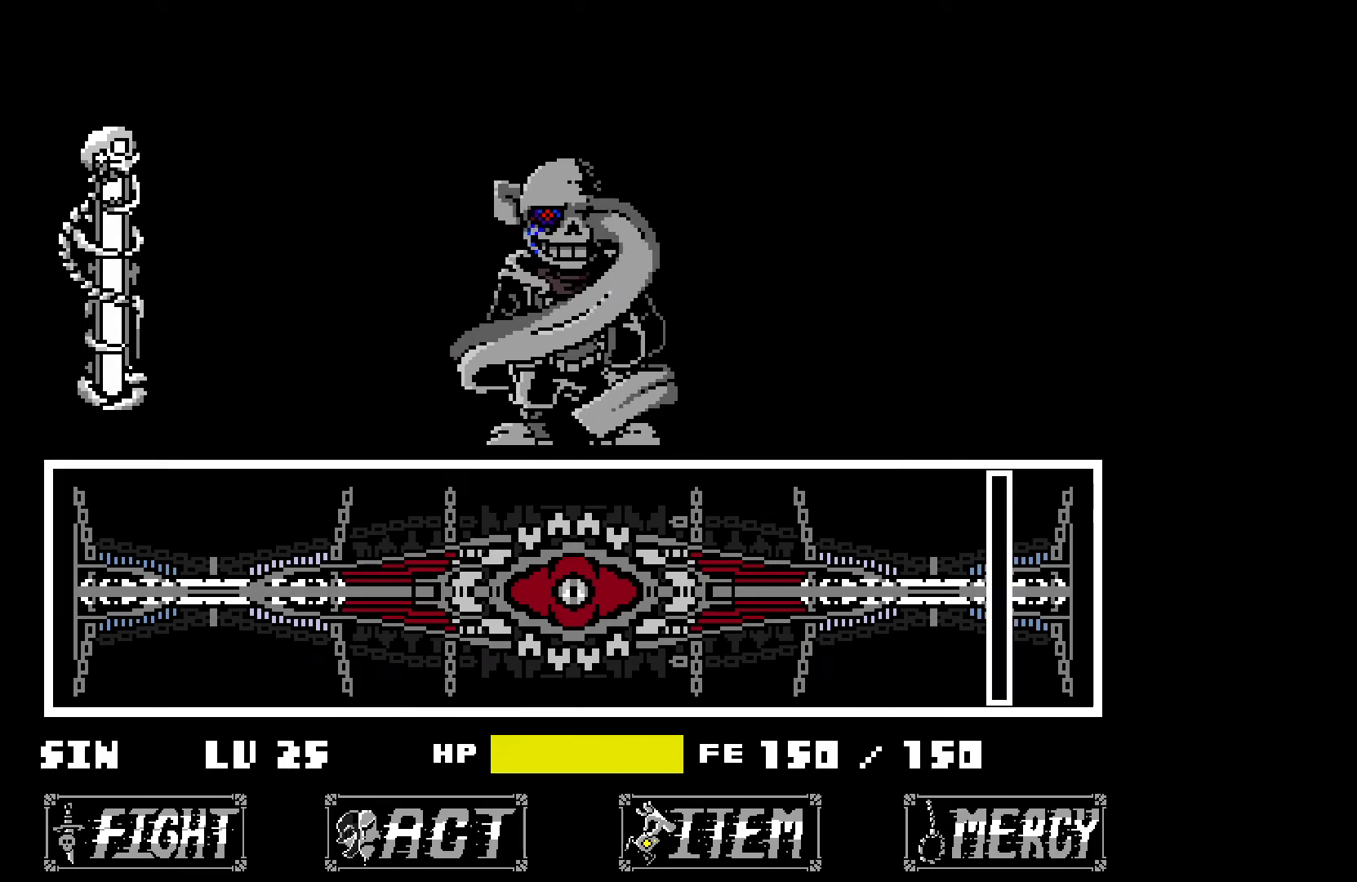
{"keys": ["x"], "events": [[50, "x", "up"], [50, "z", "down"], [83, "x", "down"], [133, "z", "up"], [183, "x", "up"], [183, "z", "down"], [283, "x", "down"], [333, "z", "up"], [367, "x", "up"], [367, "z", "down"], [467, "x", "down"], [467, "z", "up"]]}
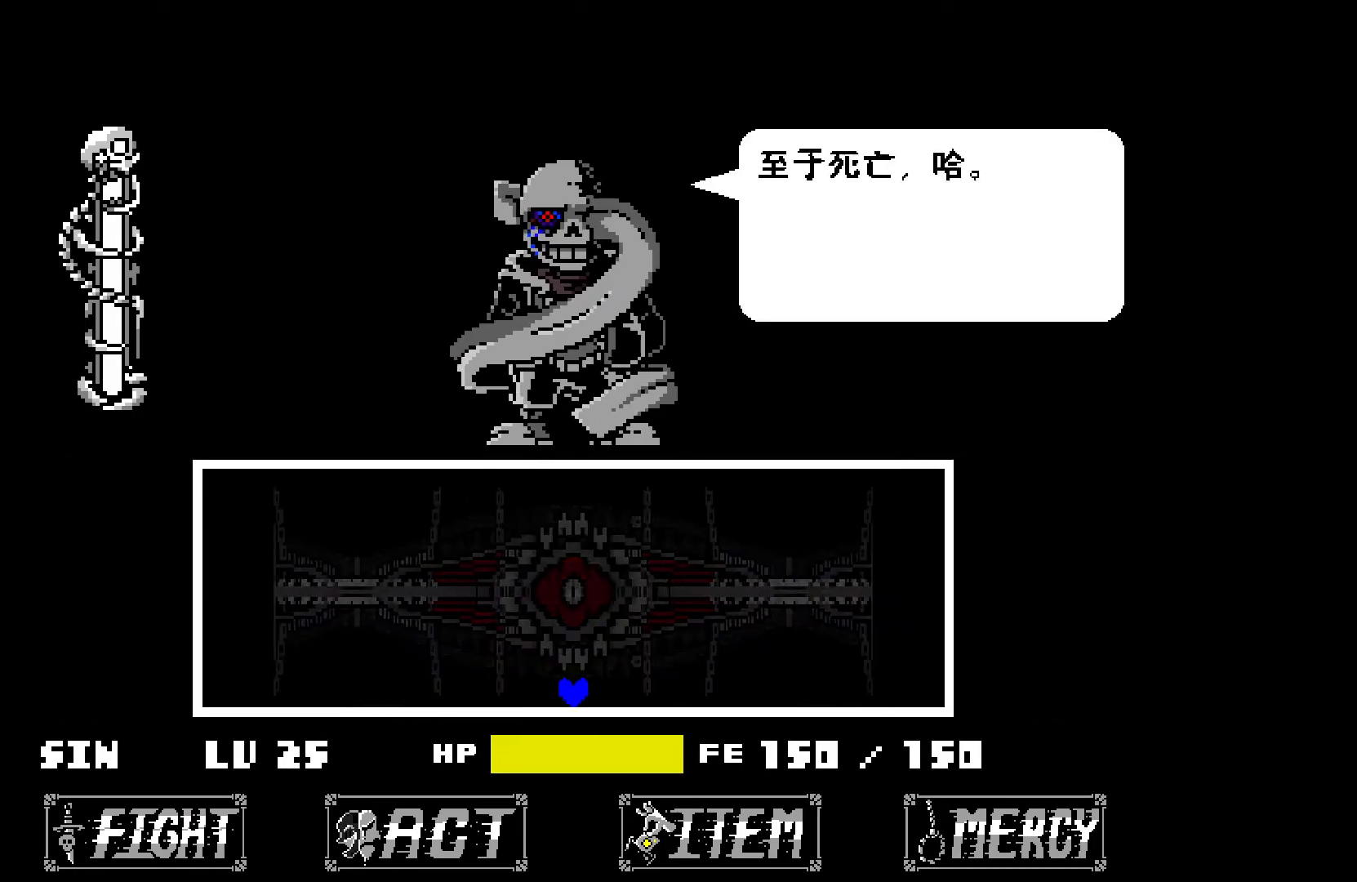
{"keys": ["x", "z"], "events": [[67, "x", "up"], [67, "z", "down"], [117, "x", "down"], [150, "z", "up"], [250, "x", "up"], [250, "z", "down"], [300, "x", "down"], [350, "z", "up"], [400, "x", "up"], [400, "z", "down"], [483, "x", "down"]]}
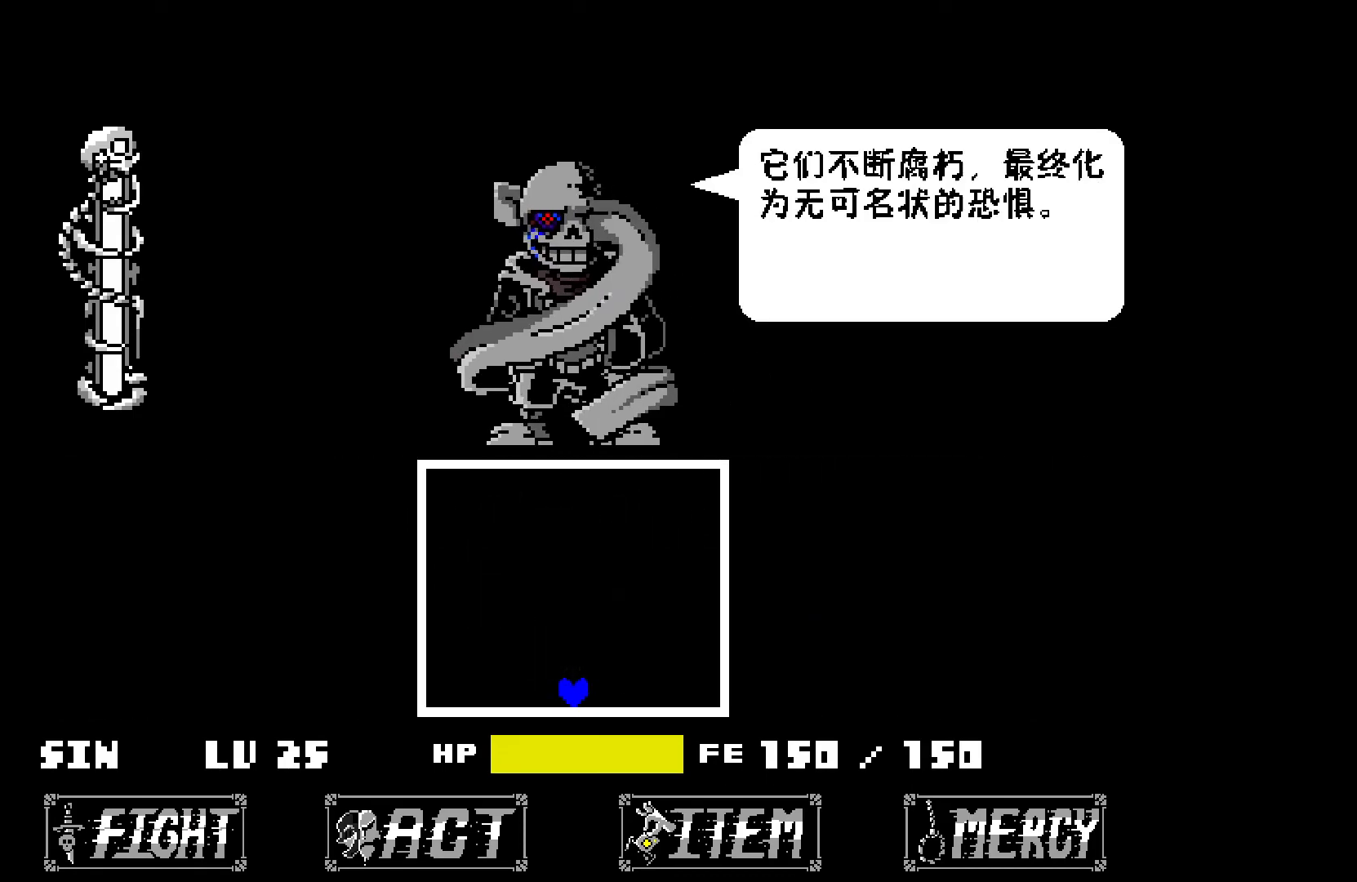
{"keys": [], "events": [[33, "z", "up"], [83, "x", "up"], [83, "z", "down"], [183, "x", "down"], [233, "z", "up"], [283, "x", "up"], [283, "z", "down"], [417, "x", "down"], [417, "z", "up"], [467, "x", "up"]]}
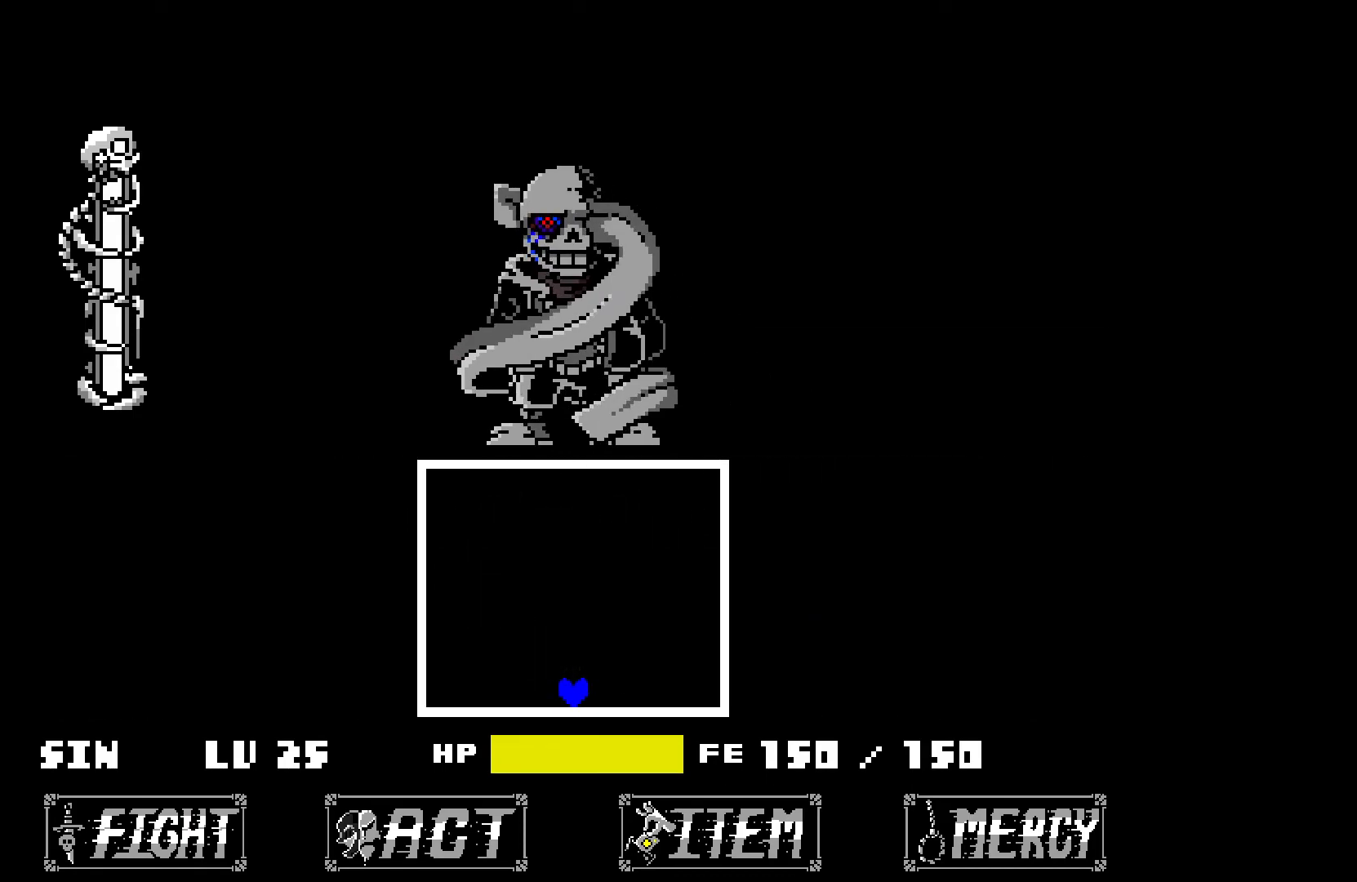
{"keys": [], "events": []}
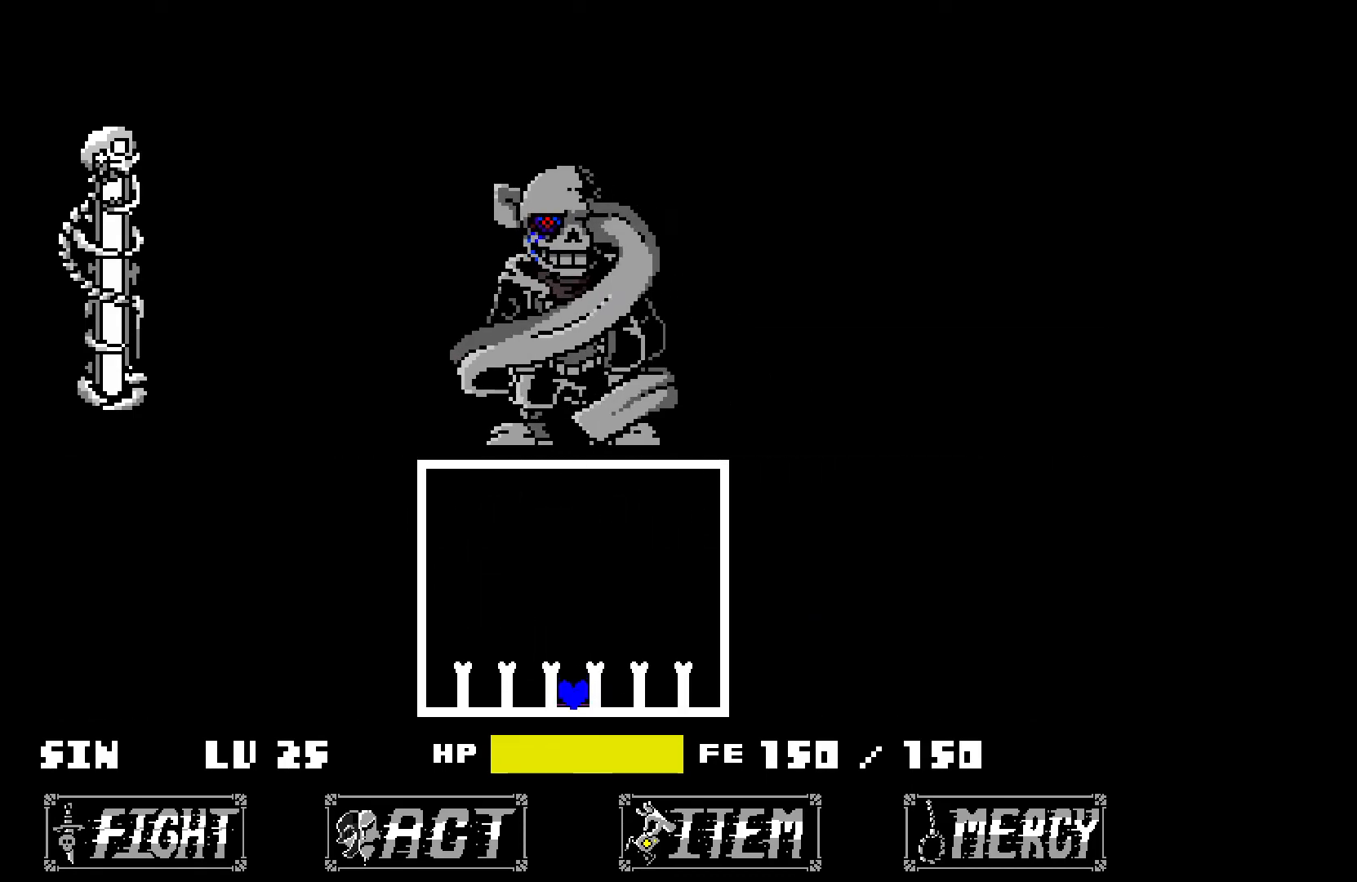
{"keys": [], "events": []}
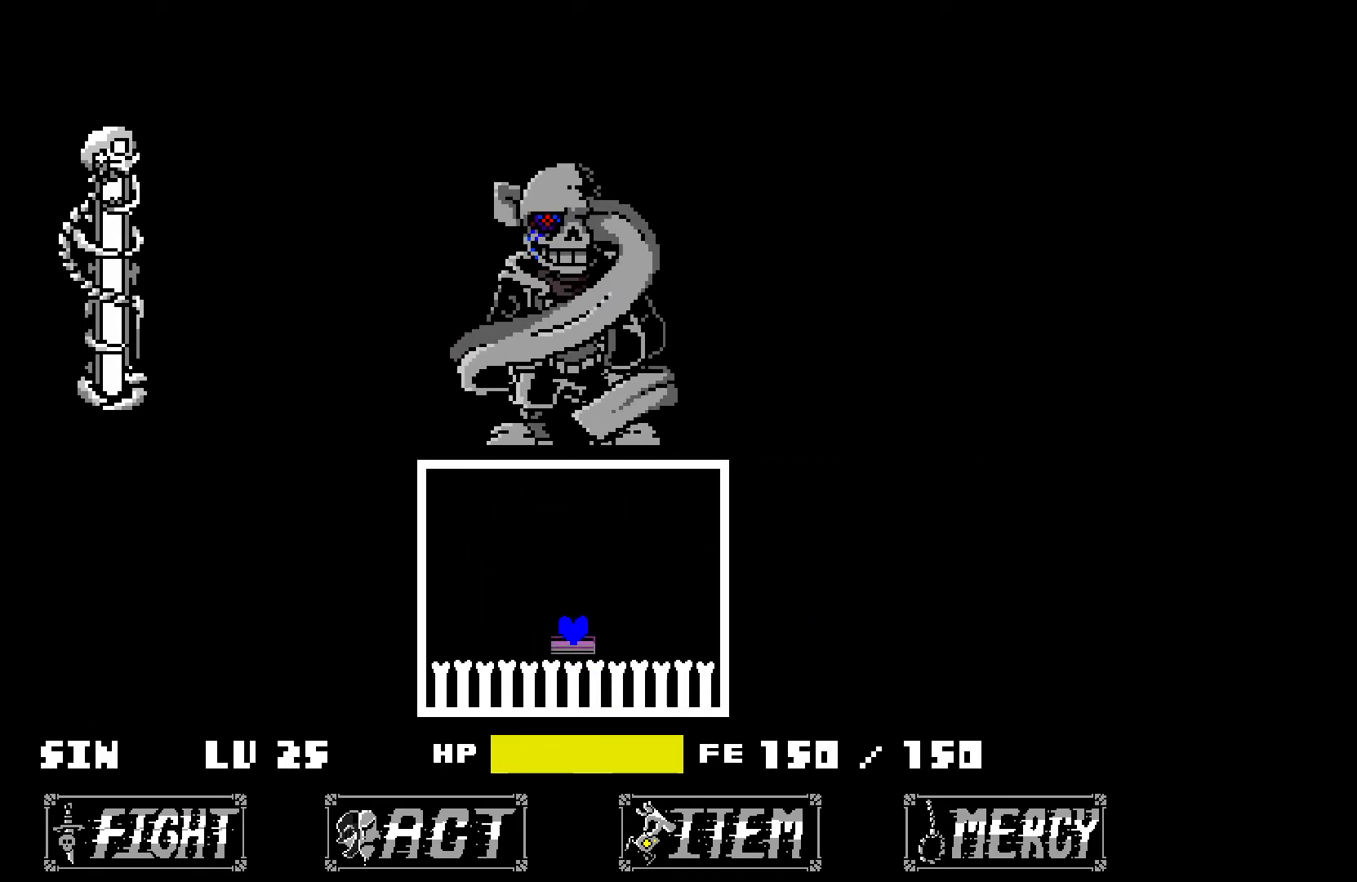
{"keys": [], "events": [[50, "right", "down"], [100, "right", "up"]]}
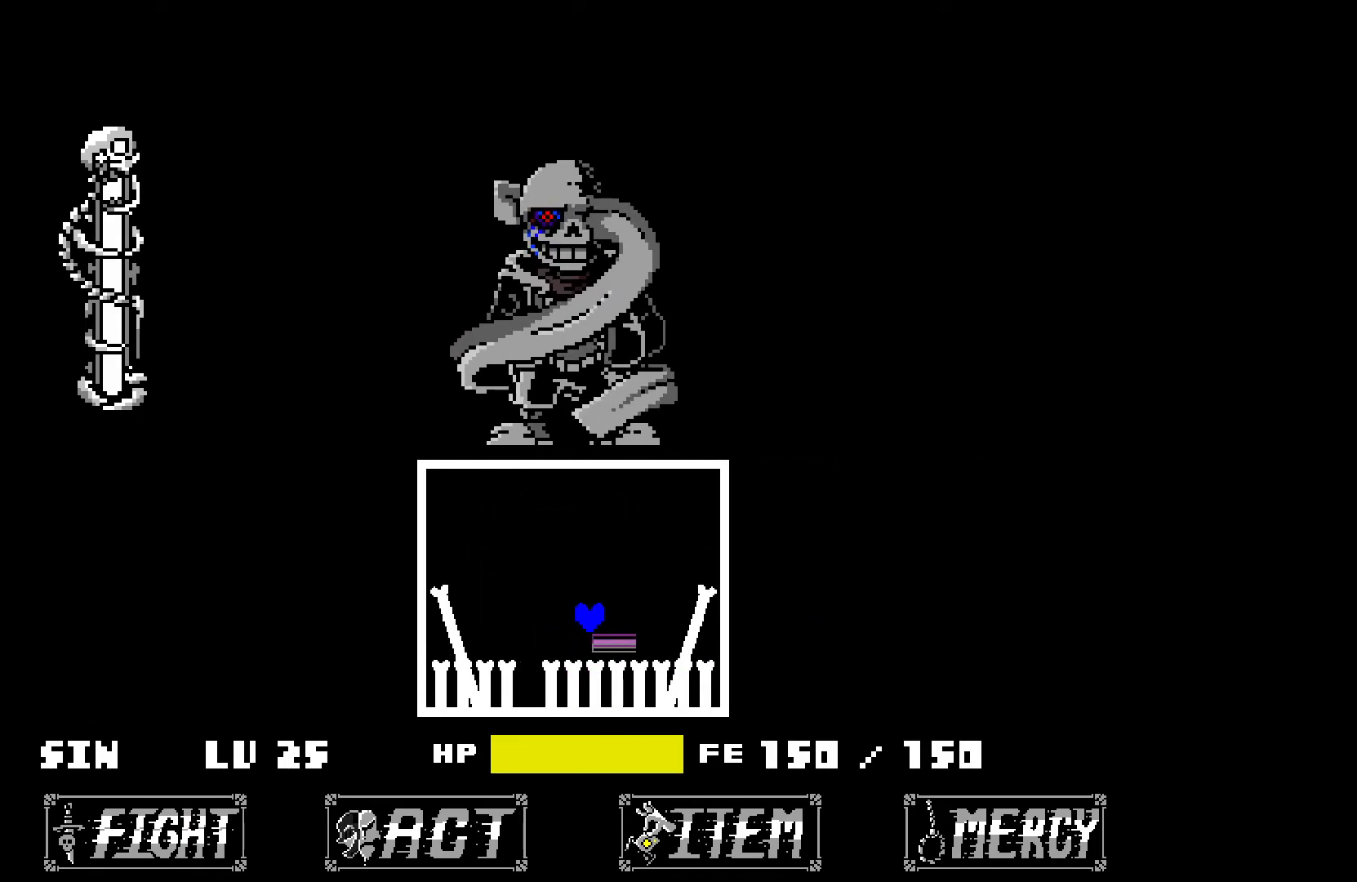
{"keys": [], "events": [[33, "up", "down"], [83, "right", "down"], [217, "right", "up"], [217, "up", "up"], [350, "right", "down"], [400, "right", "up"]]}